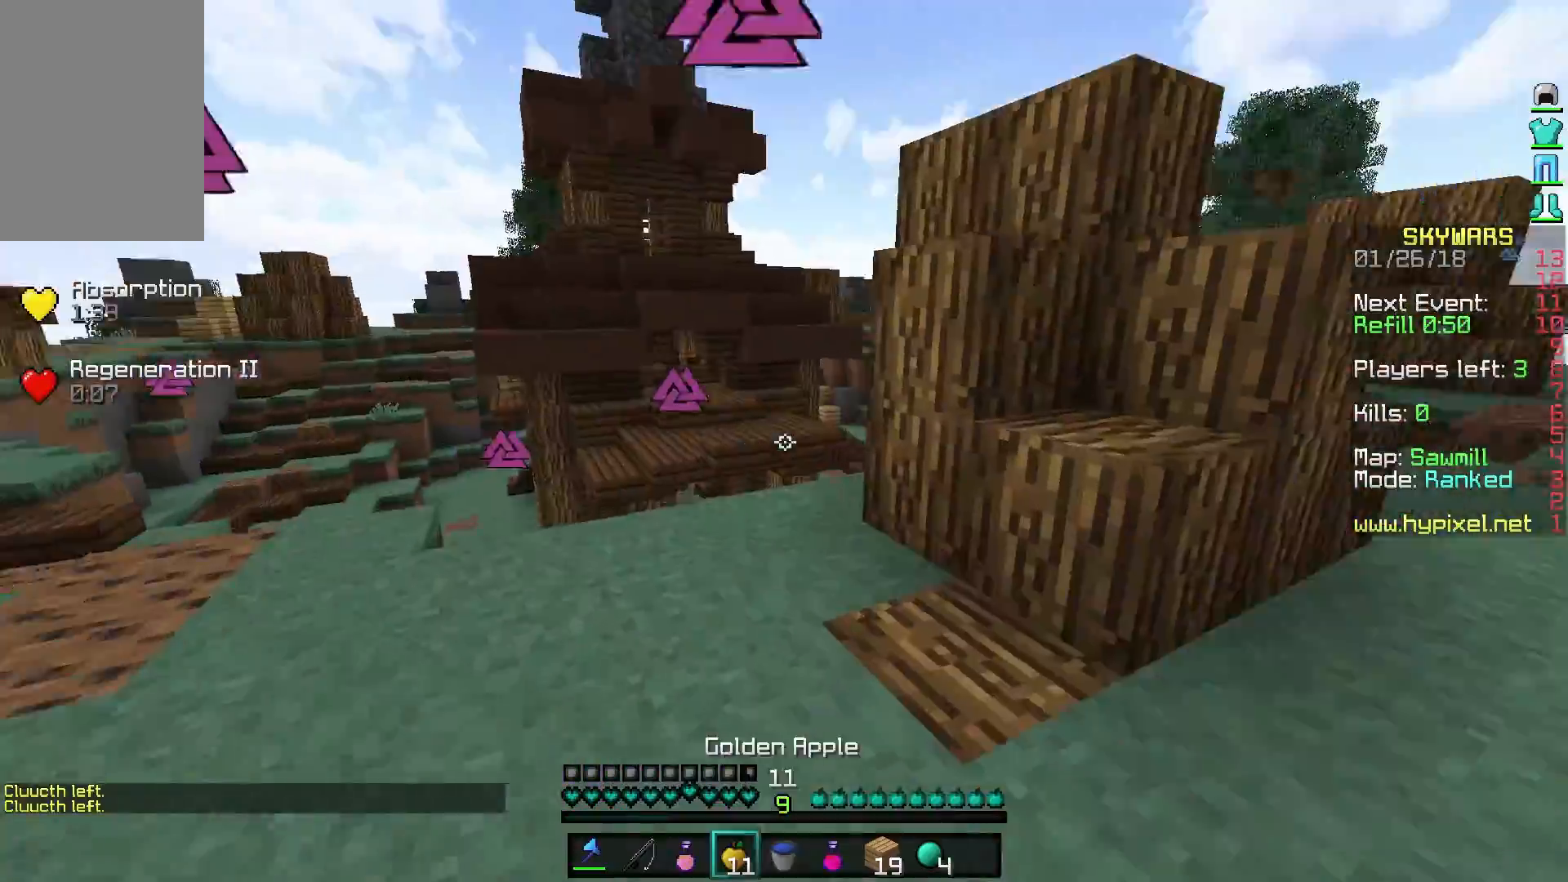
Gameplay with keyboard and mouse; each line is a JSON object with the keys and mouse buttons held at the frame after it. "events" lists presses ("down") and releases ("up") of "a", "d", "s", "w", "mouse_left" and "mouse_right" between this image and that frame as [ms after this image, input, new state], when the widget could be followed in between. "mouse_left", "mouse_right" = the "left", "right" buttons of the "mouse" list. No other keys are recorded. Fast repeated clicks can show as one long hold. Mouse movement is not recorded.
{"keys": ["w"], "mouse": [], "events": [[150, "a", "up"]]}
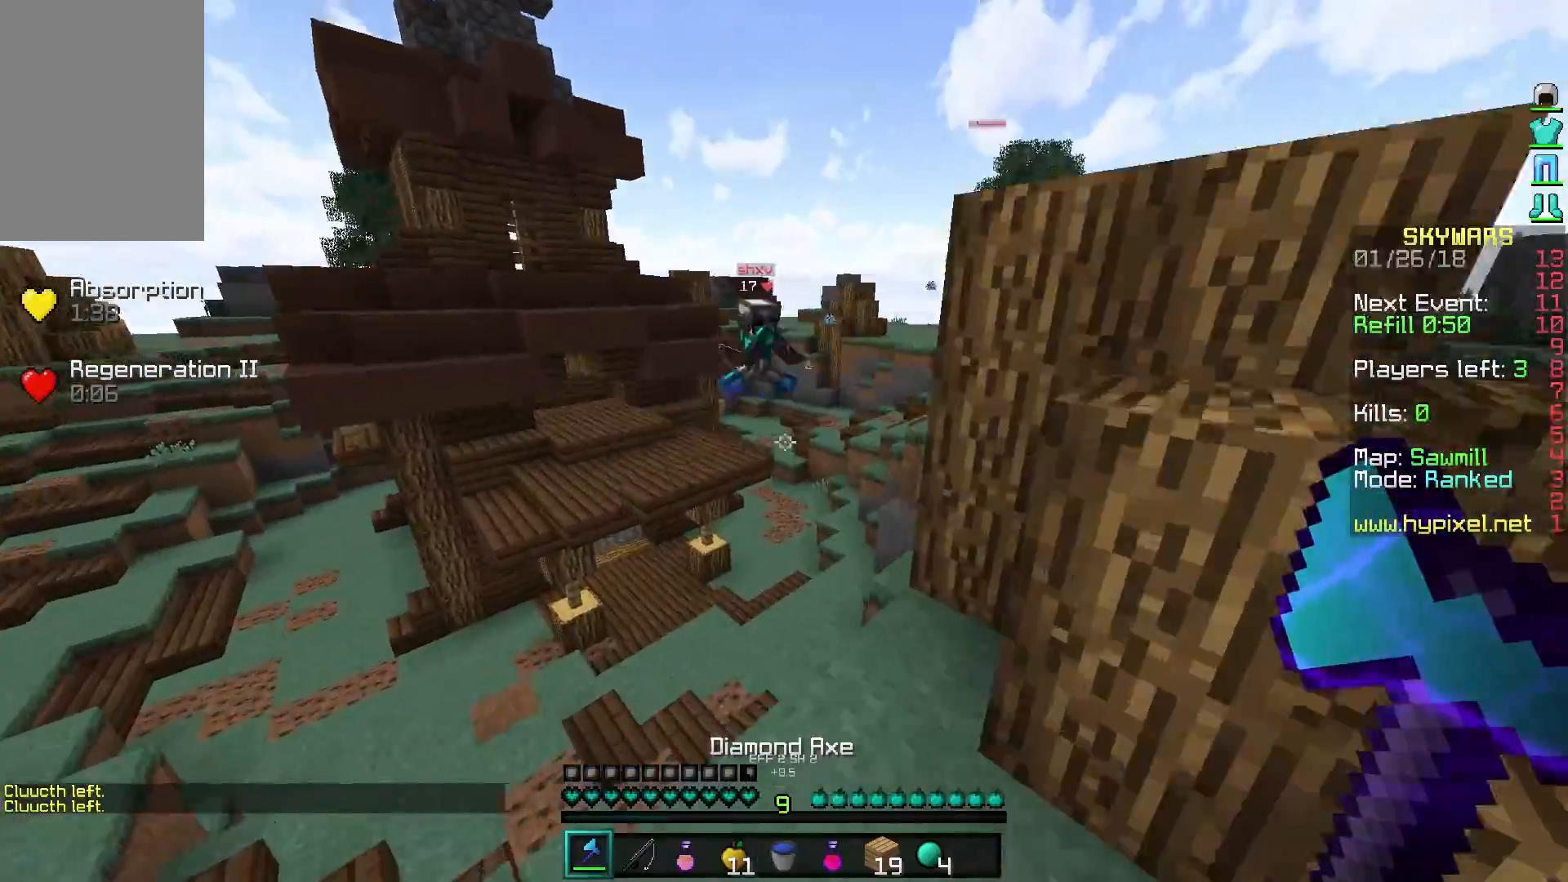
{"keys": ["a", "w"], "mouse": [], "events": [[350, "a", "down"]]}
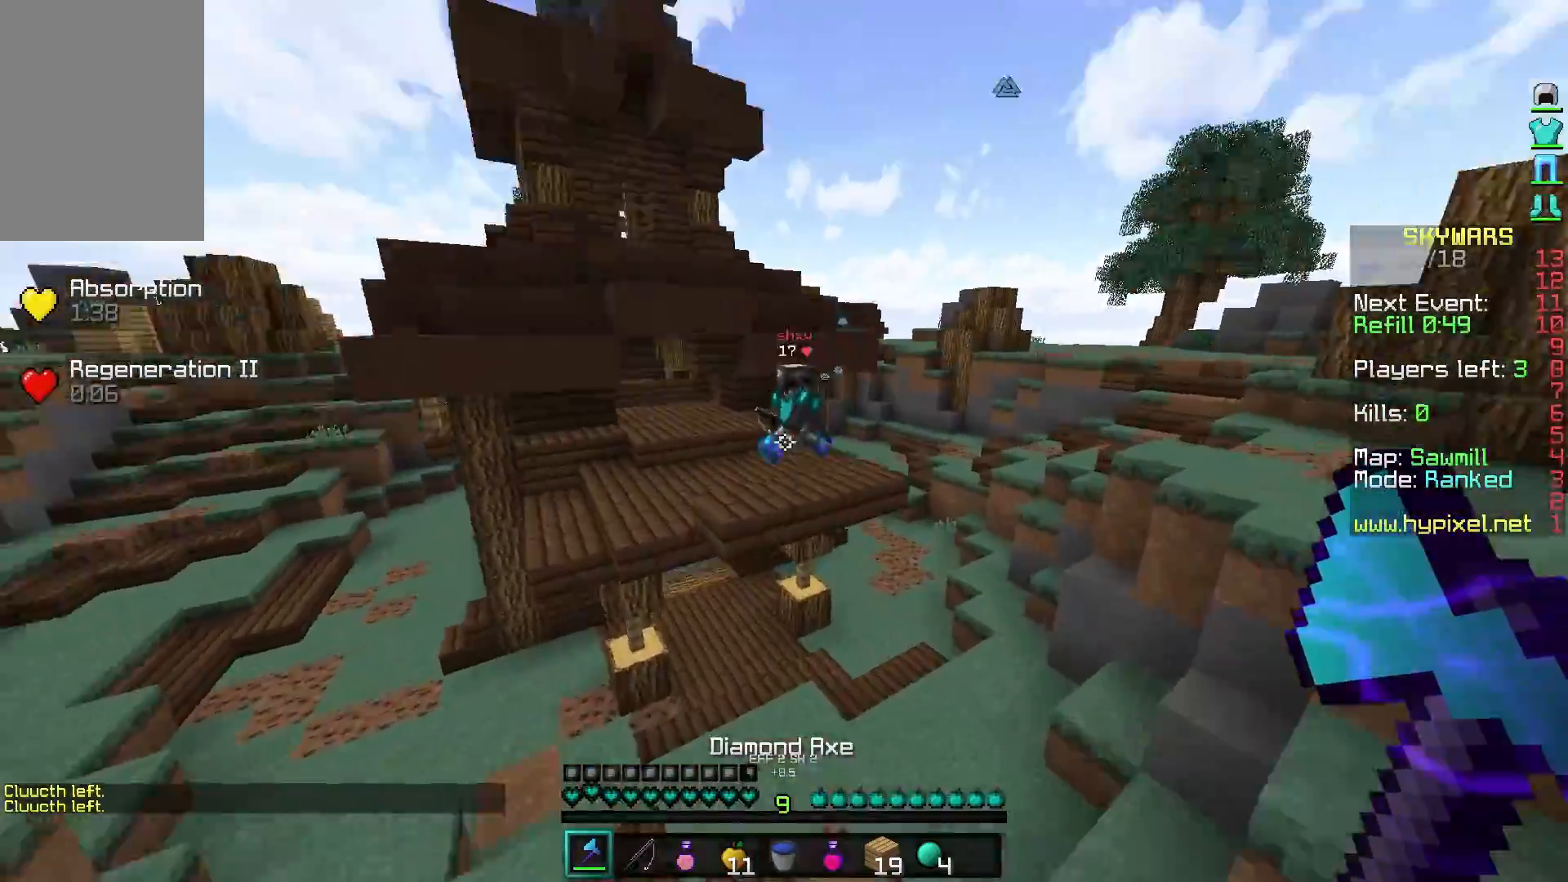
{"keys": ["a", "s"], "mouse": [], "events": [[100, "mouse_right", "down"], [250, "mouse_right", "up"], [250, "w", "up"], [300, "s", "down"]]}
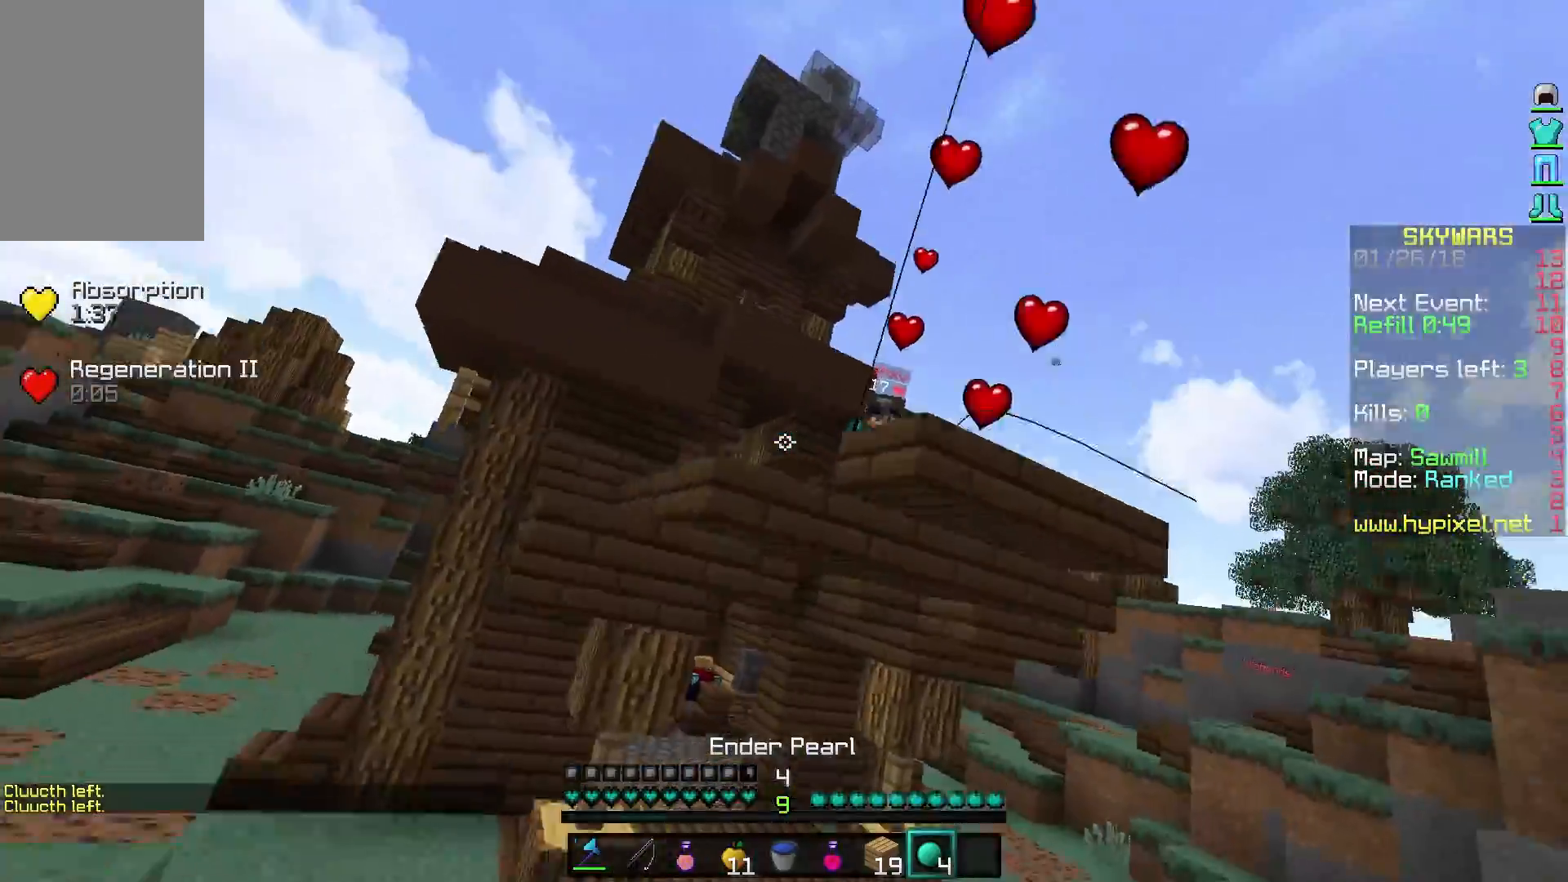
{"keys": ["a", "d", "s"], "mouse": [], "events": [[200, "mouse_right", "down"], [300, "mouse_right", "up"], [450, "d", "down"]]}
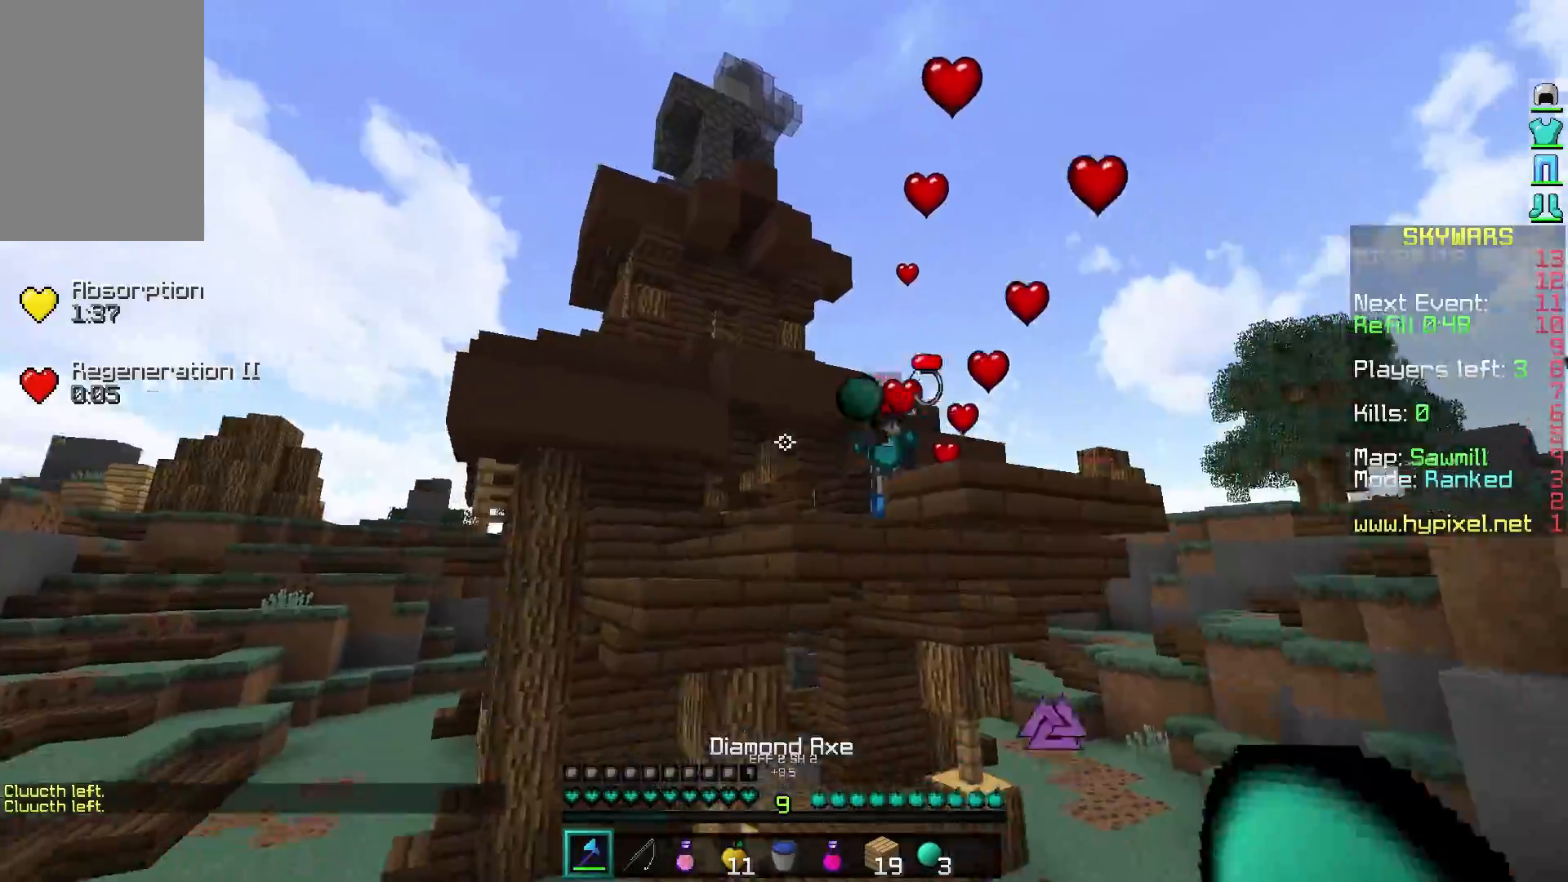
{"keys": ["d", "w"], "mouse": ["left"], "events": [[100, "d", "up"], [150, "mouse_left", "down"], [150, "s", "up"], [200, "w", "down"], [250, "mouse_left", "up"], [300, "mouse_left", "down"], [350, "a", "up"], [400, "mouse_left", "up"], [483, "d", "down"], [500, "mouse_left", "down"]]}
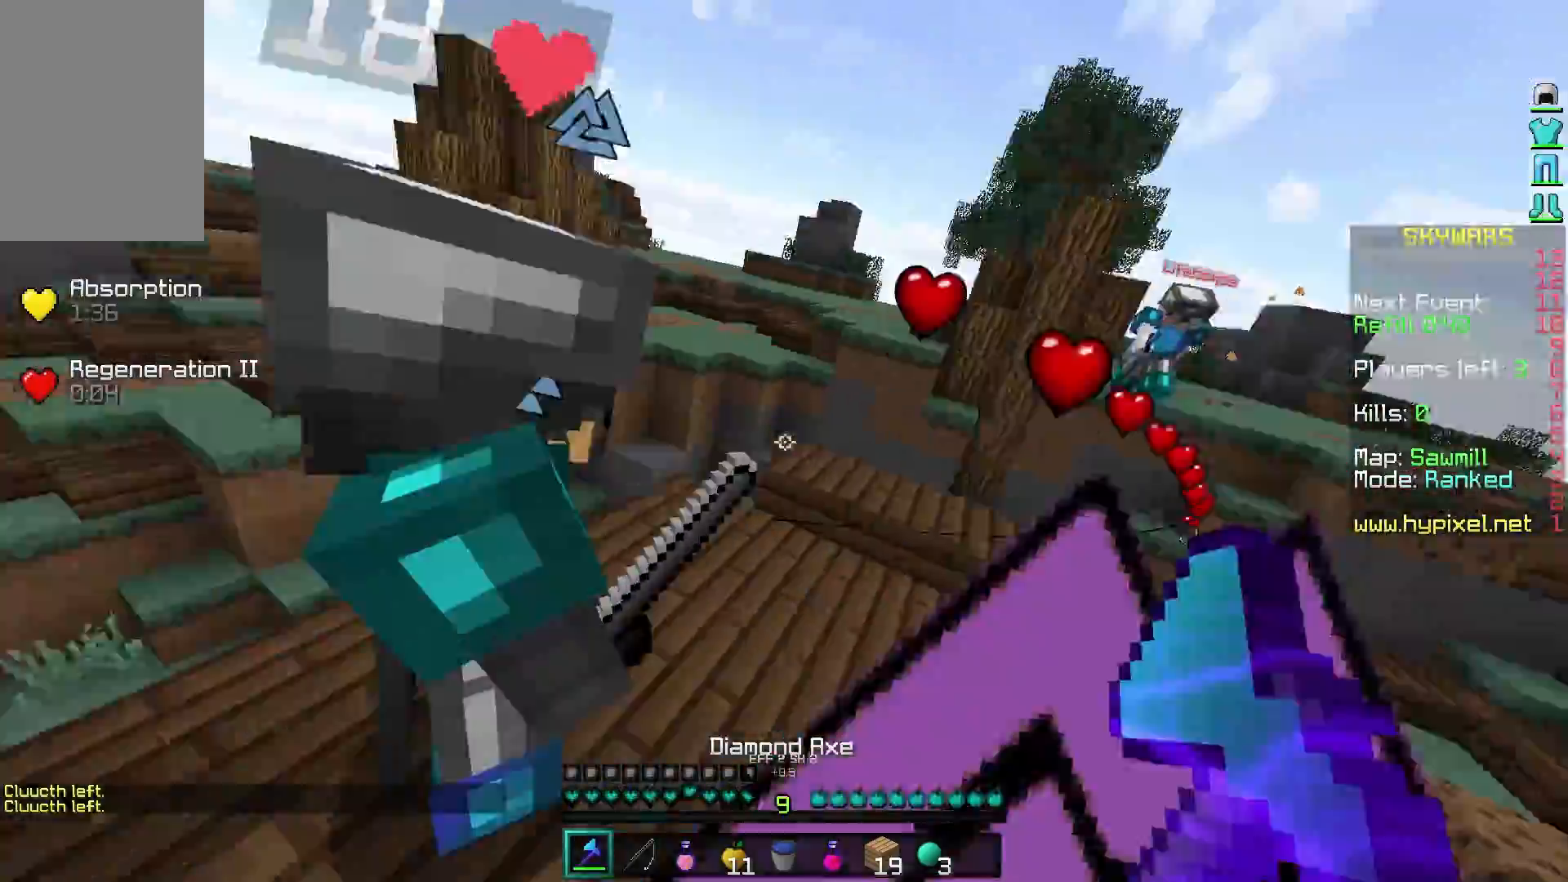
{"keys": ["a"], "mouse": ["left"], "events": [[100, "mouse_left", "up"], [150, "d", "up"], [200, "mouse_left", "down"], [250, "mouse_left", "up"], [283, "a", "down"], [350, "mouse_left", "down"], [400, "d", "down"], [400, "mouse_left", "up"], [400, "w", "up"], [500, "d", "up"], [500, "mouse_left", "down"]]}
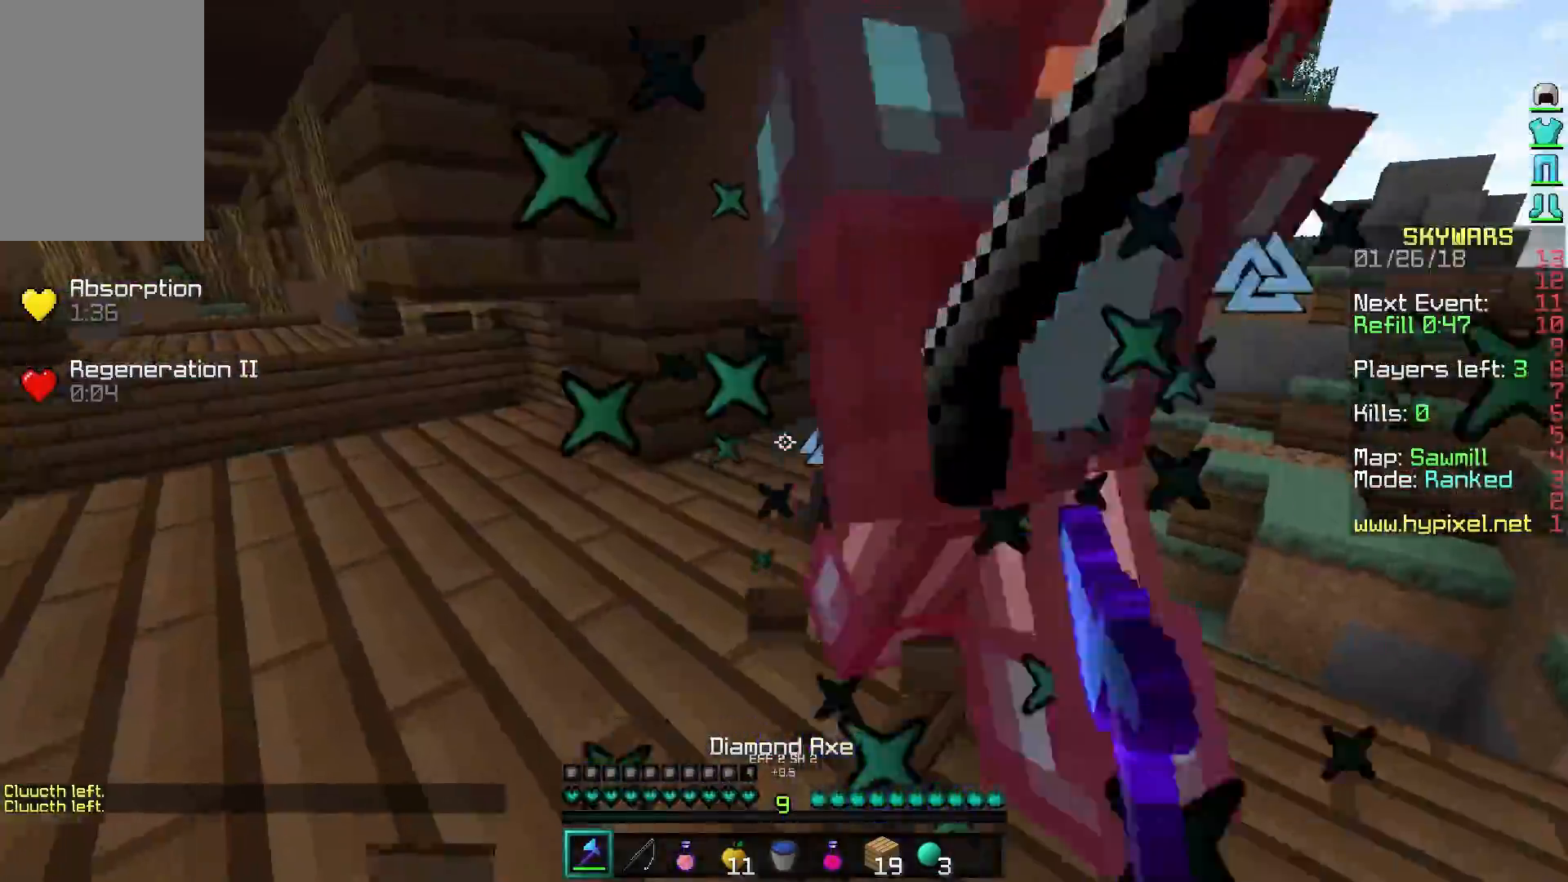
{"keys": ["a", "w"], "mouse": [], "events": [[50, "mouse_left", "up"], [150, "mouse_left", "down"], [150, "w", "down"], [200, "mouse_left", "up"], [250, "mouse_left", "down"], [350, "a", "up"], [350, "d", "down"], [350, "mouse_left", "up"], [400, "mouse_left", "down"], [450, "a", "down"], [450, "d", "up"], [500, "mouse_left", "up"]]}
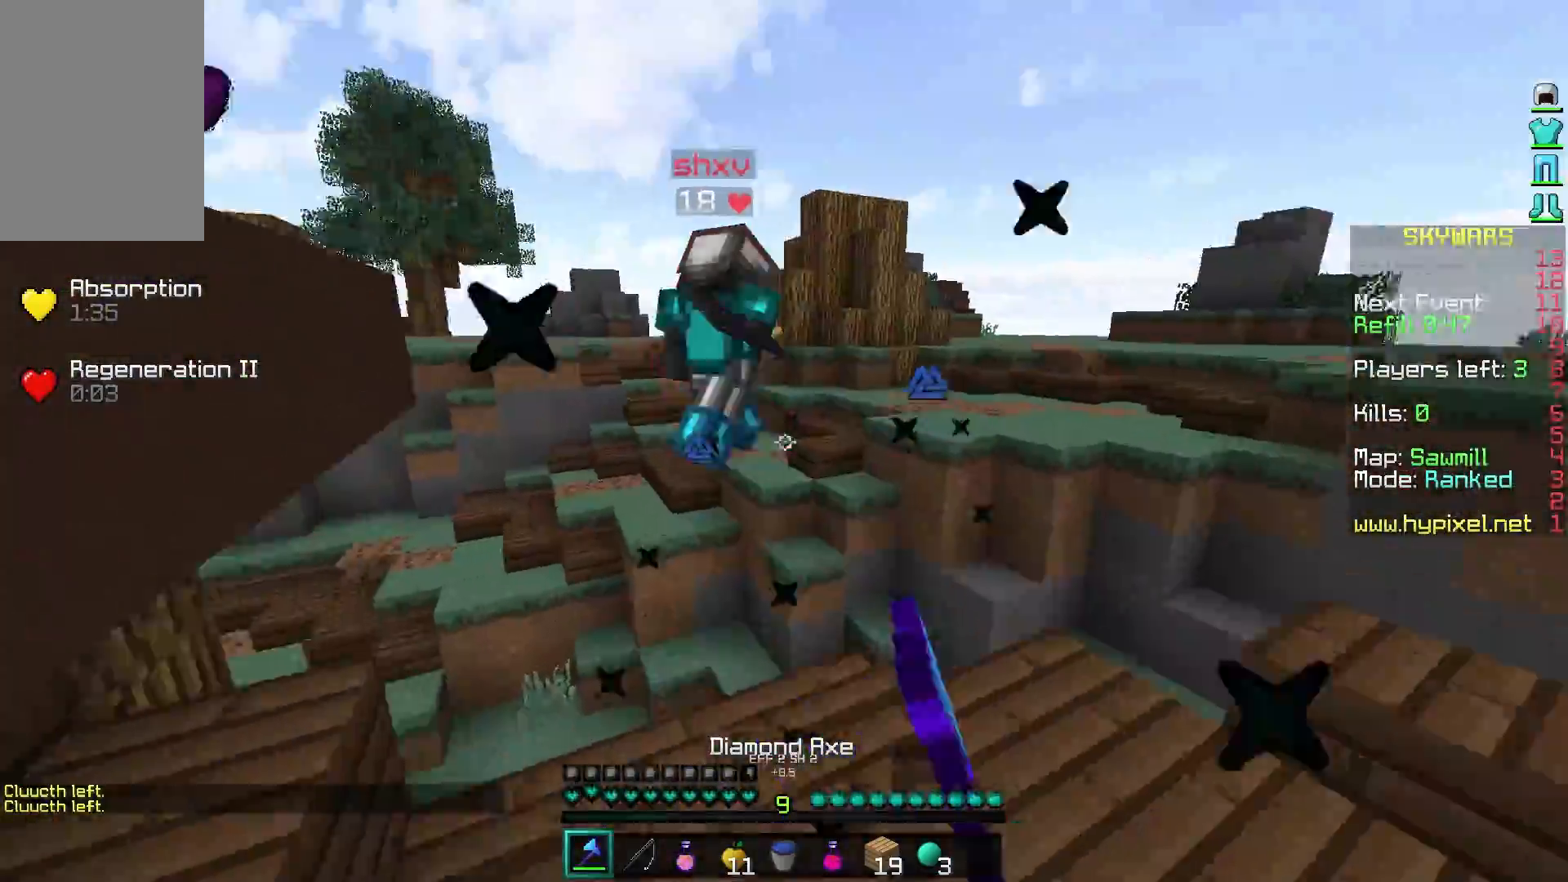
{"keys": ["w"], "mouse": [], "events": [[50, "a", "up"], [50, "mouse_left", "down"], [100, "mouse_left", "up"], [200, "mouse_left", "down"], [250, "mouse_left", "up"]]}
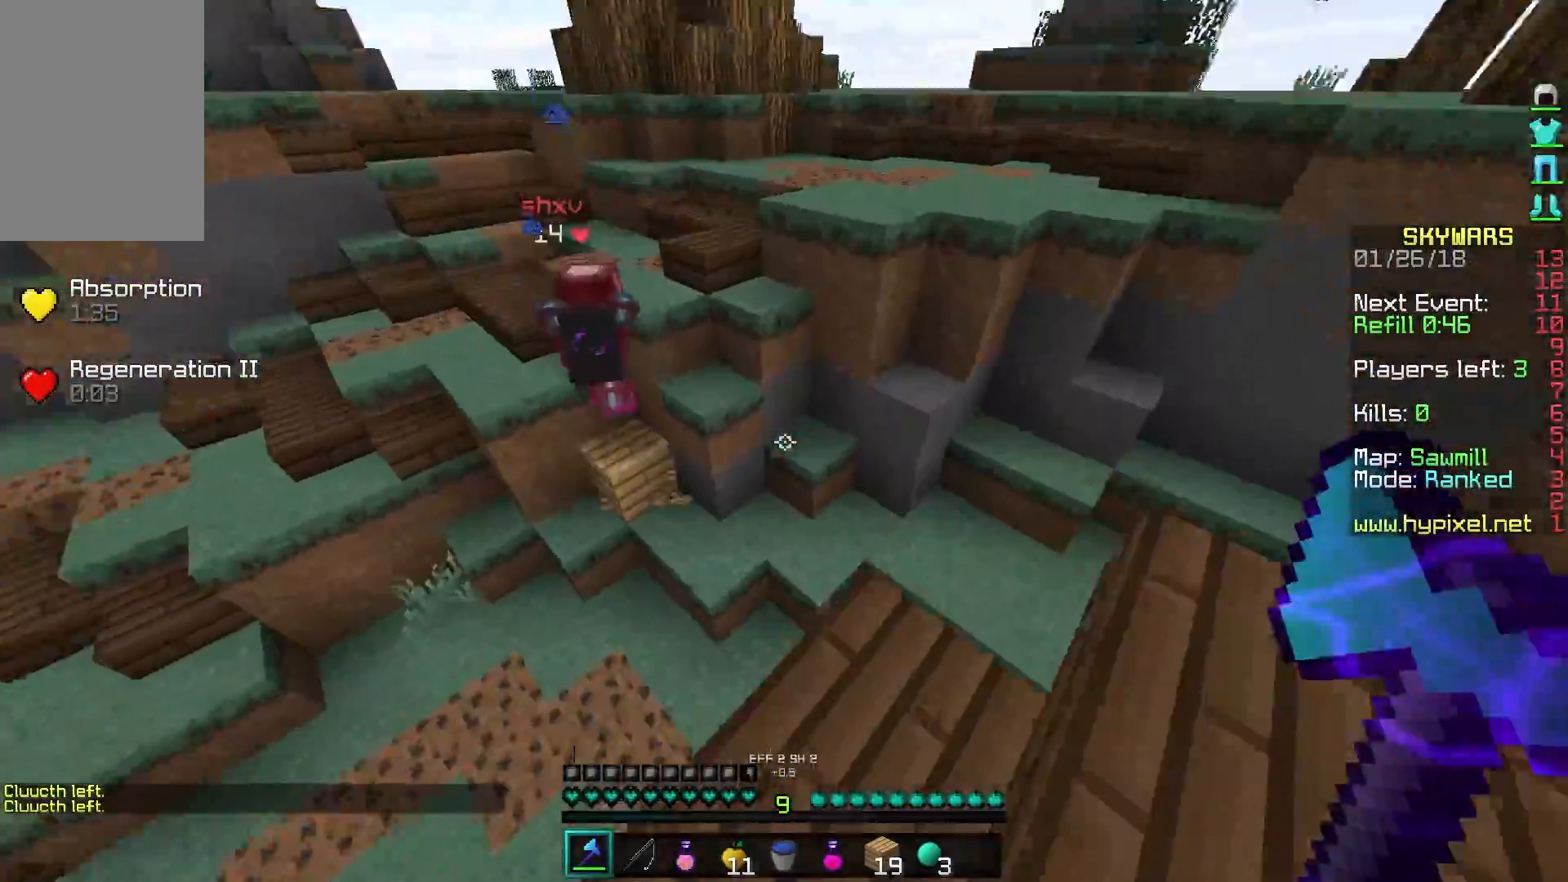
{"keys": ["w"], "mouse": ["left"], "events": [[100, "mouse_left", "down"], [167, "mouse_left", "up"], [217, "mouse_left", "down"], [267, "mouse_left", "up"], [367, "mouse_left", "down"], [417, "mouse_left", "up"], [467, "mouse_left", "down"]]}
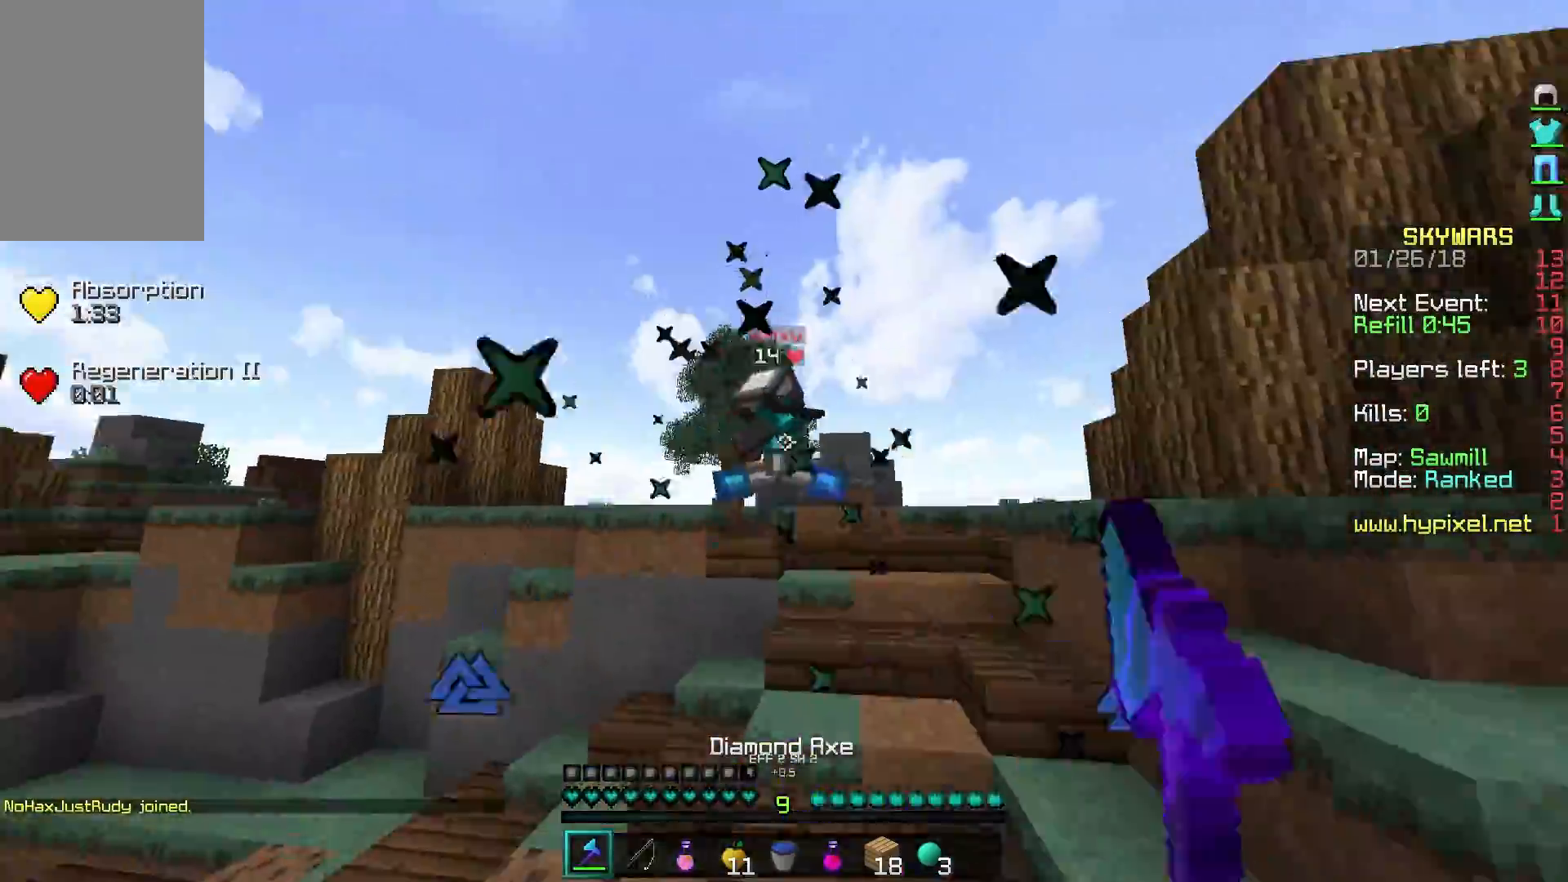
{"keys": ["w"], "mouse": [], "events": [[67, "mouse_left", "up"], [117, "mouse_left", "down"], [233, "mouse_left", "up"], [267, "mouse_right", "down"], [367, "mouse_right", "up"]]}
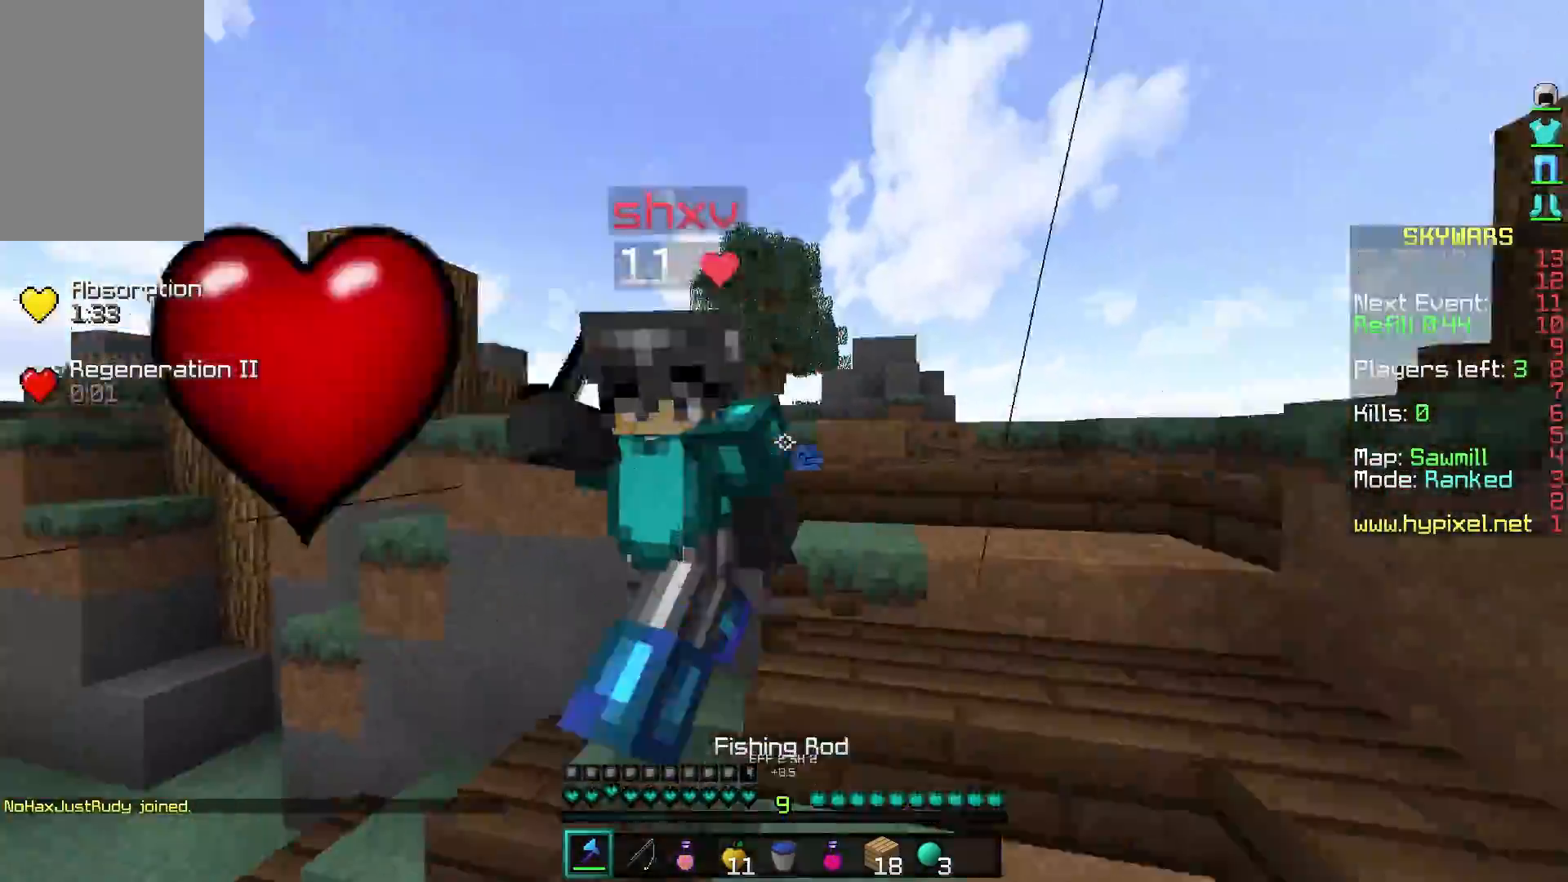
{"keys": ["a", "w"], "mouse": ["left"], "events": [[117, "mouse_left", "down"], [217, "mouse_left", "up"], [267, "a", "down"], [267, "mouse_left", "down"], [367, "mouse_left", "up"], [417, "mouse_left", "down"]]}
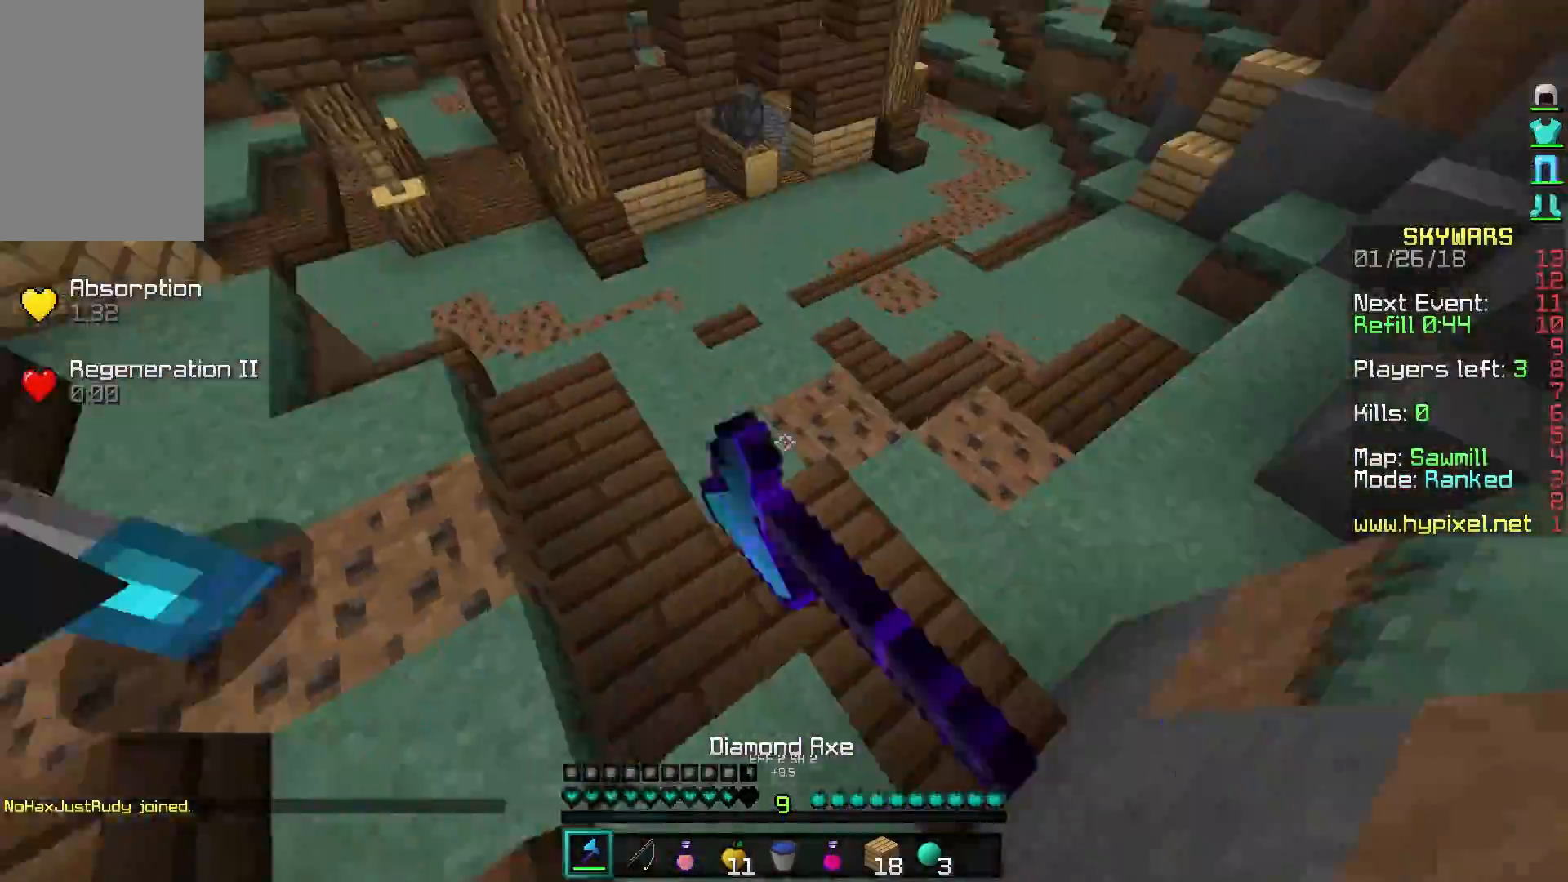
{"keys": ["a", "w"], "mouse": ["left"], "events": [[17, "mouse_left", "up"], [67, "mouse_left", "down"], [167, "mouse_left", "up"], [267, "mouse_left", "down"], [367, "mouse_left", "up"], [467, "mouse_left", "down"]]}
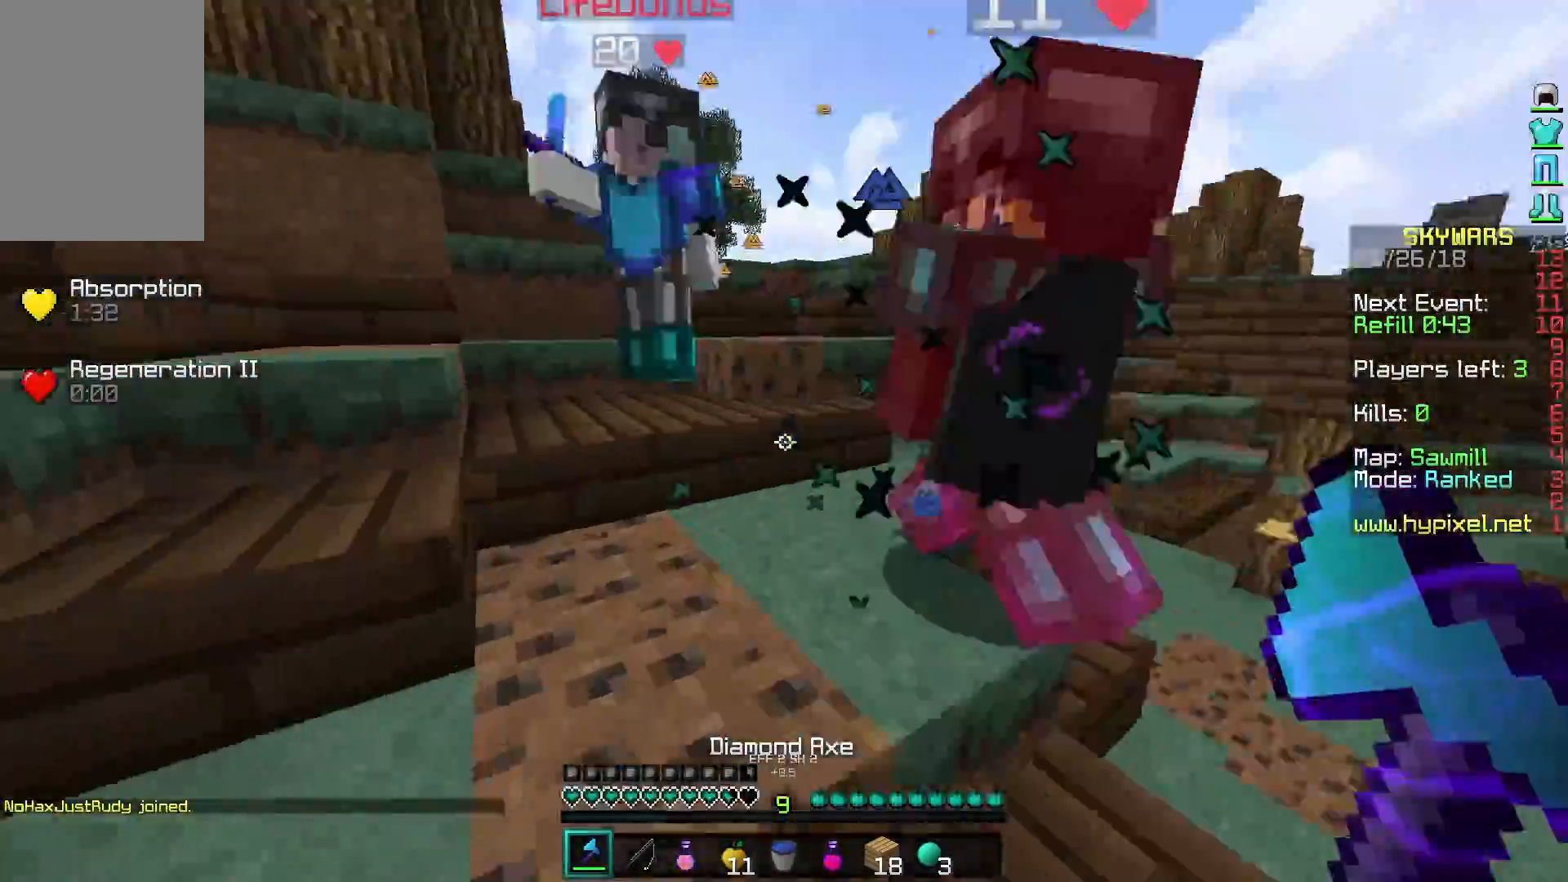
{"keys": ["a", "w"], "mouse": ["left"], "events": [[67, "mouse_left", "up"], [117, "mouse_left", "down"], [217, "mouse_left", "up"], [267, "mouse_left", "down"], [367, "mouse_left", "up"], [417, "mouse_left", "down"]]}
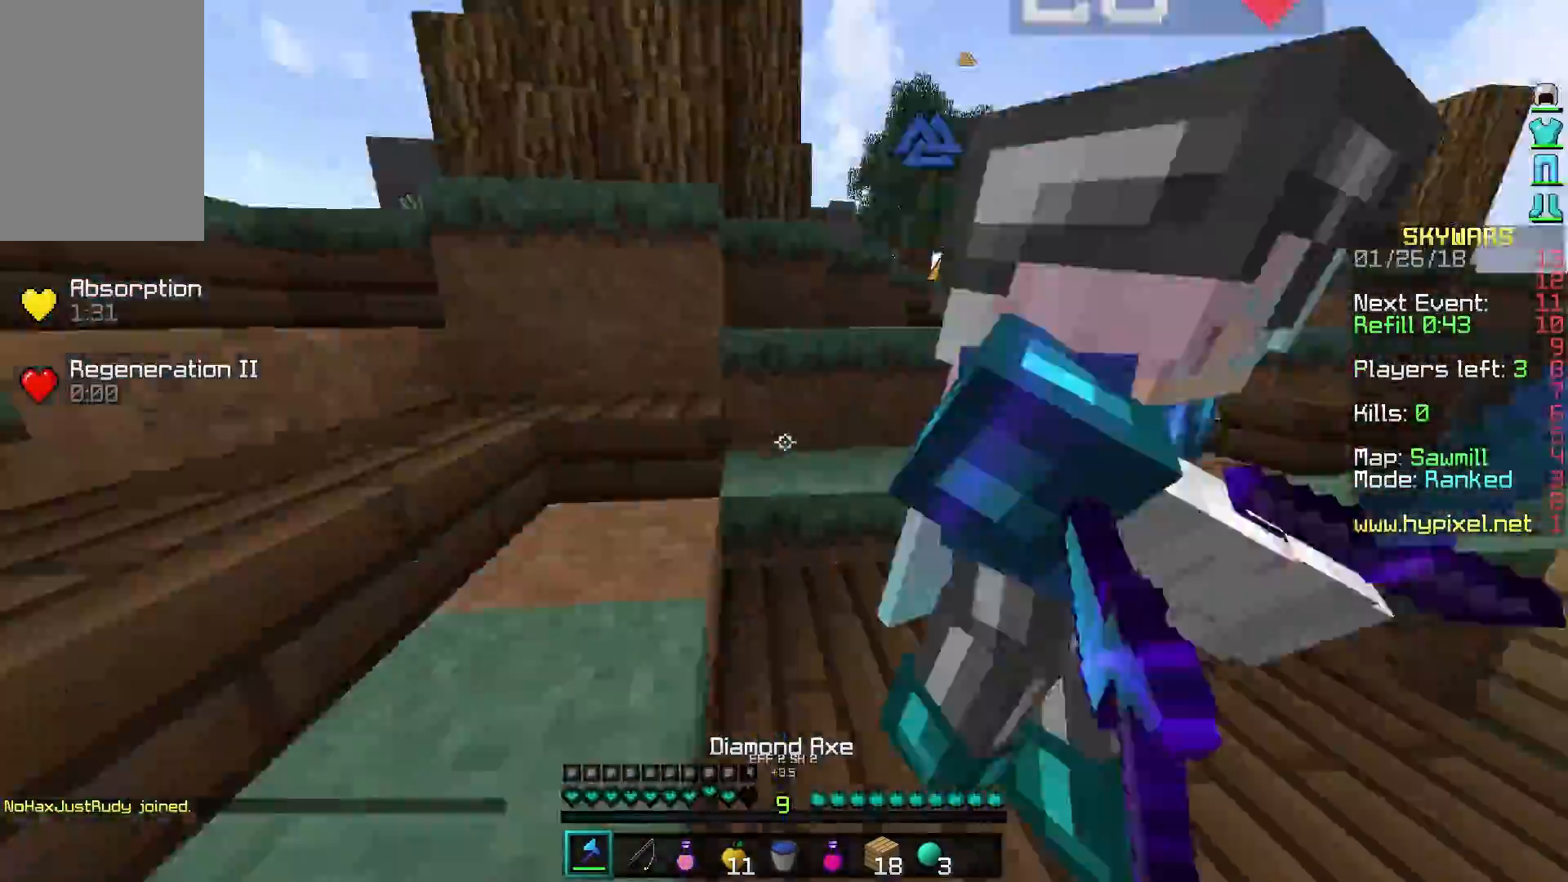
{"keys": ["a", "w"], "mouse": ["left"], "events": [[17, "mouse_left", "up"], [67, "mouse_left", "down"], [167, "mouse_left", "up"], [217, "mouse_left", "down"], [317, "mouse_left", "up"], [367, "mouse_left", "down"]]}
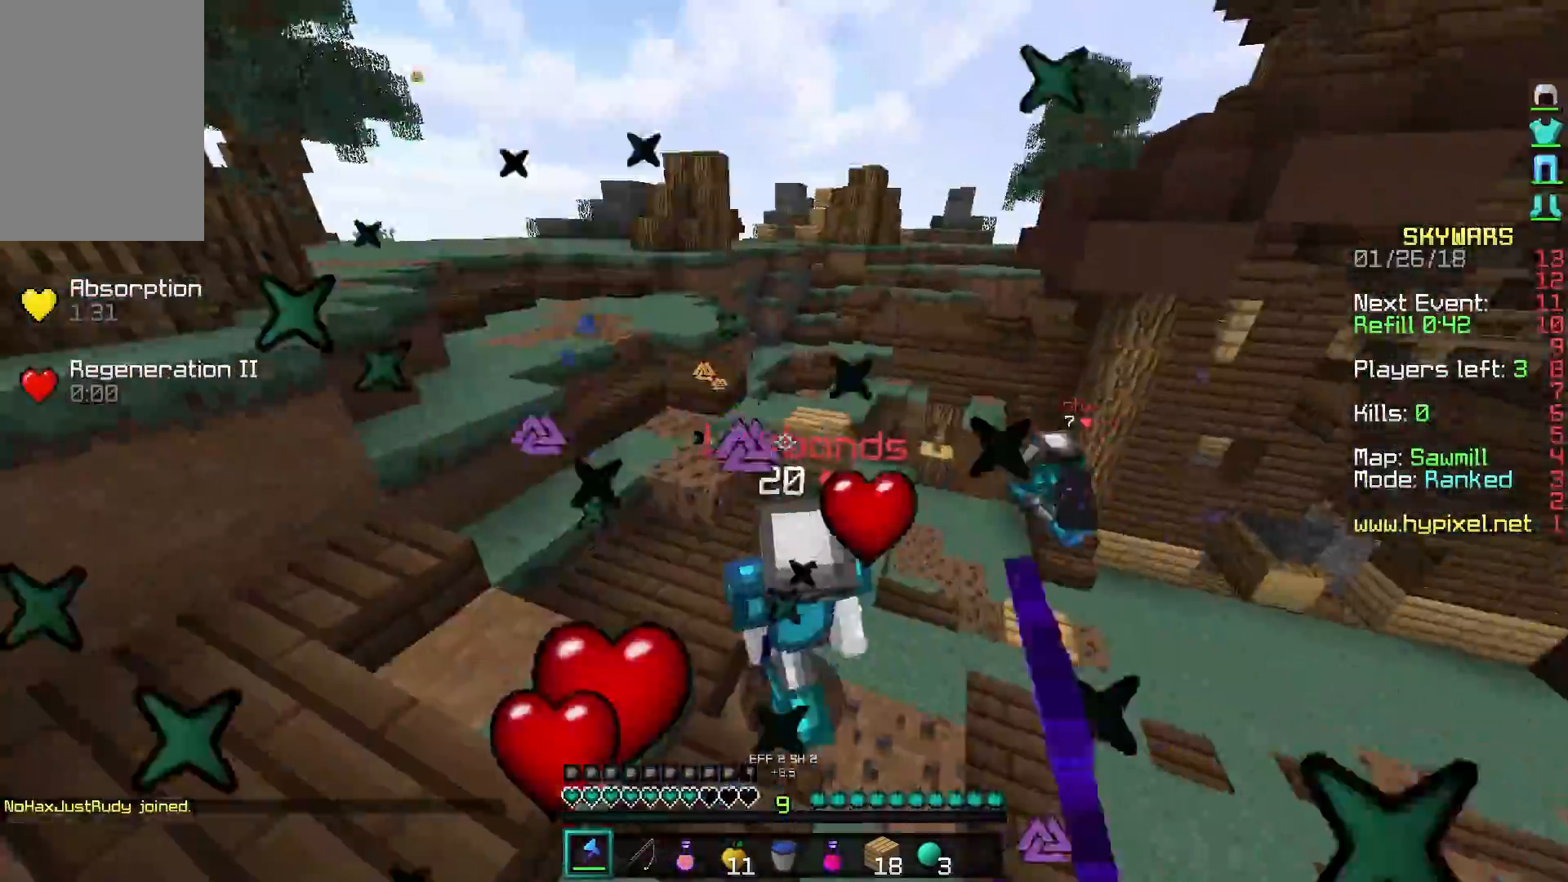
{"keys": ["a", "w"], "mouse": [], "events": [[167, "mouse_left", "up"], [217, "mouse_left", "down"], [317, "mouse_left", "up"], [367, "mouse_left", "down"], [467, "mouse_left", "up"]]}
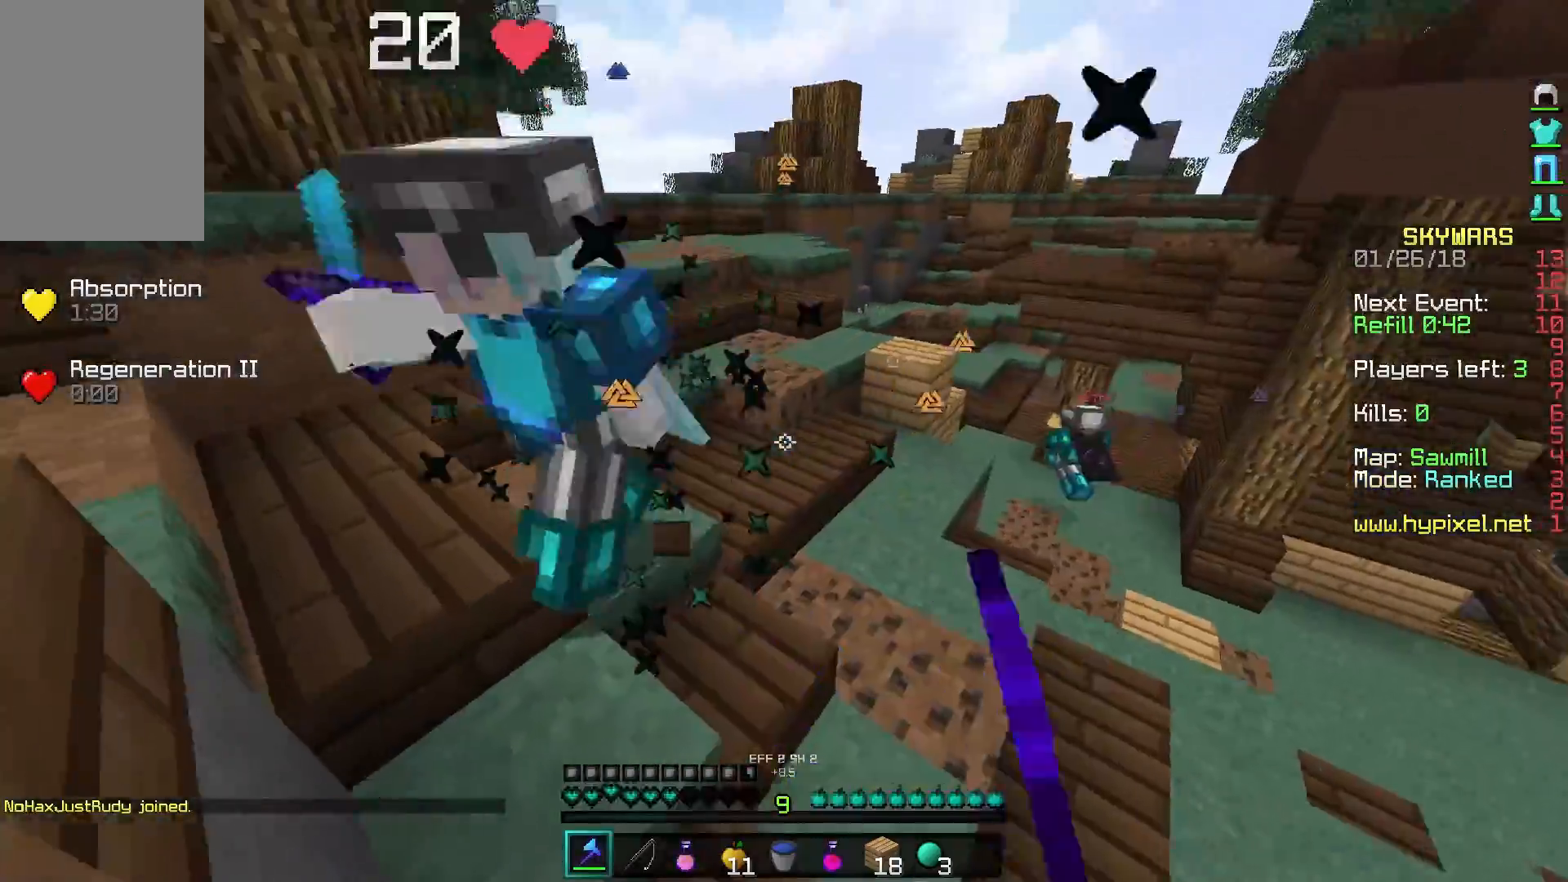
{"keys": ["w"], "mouse": [], "events": [[17, "mouse_left", "down"], [117, "mouse_left", "up"], [217, "mouse_left", "down"], [317, "a", "up"], [317, "mouse_left", "up"], [367, "mouse_left", "down"], [417, "mouse_left", "up"]]}
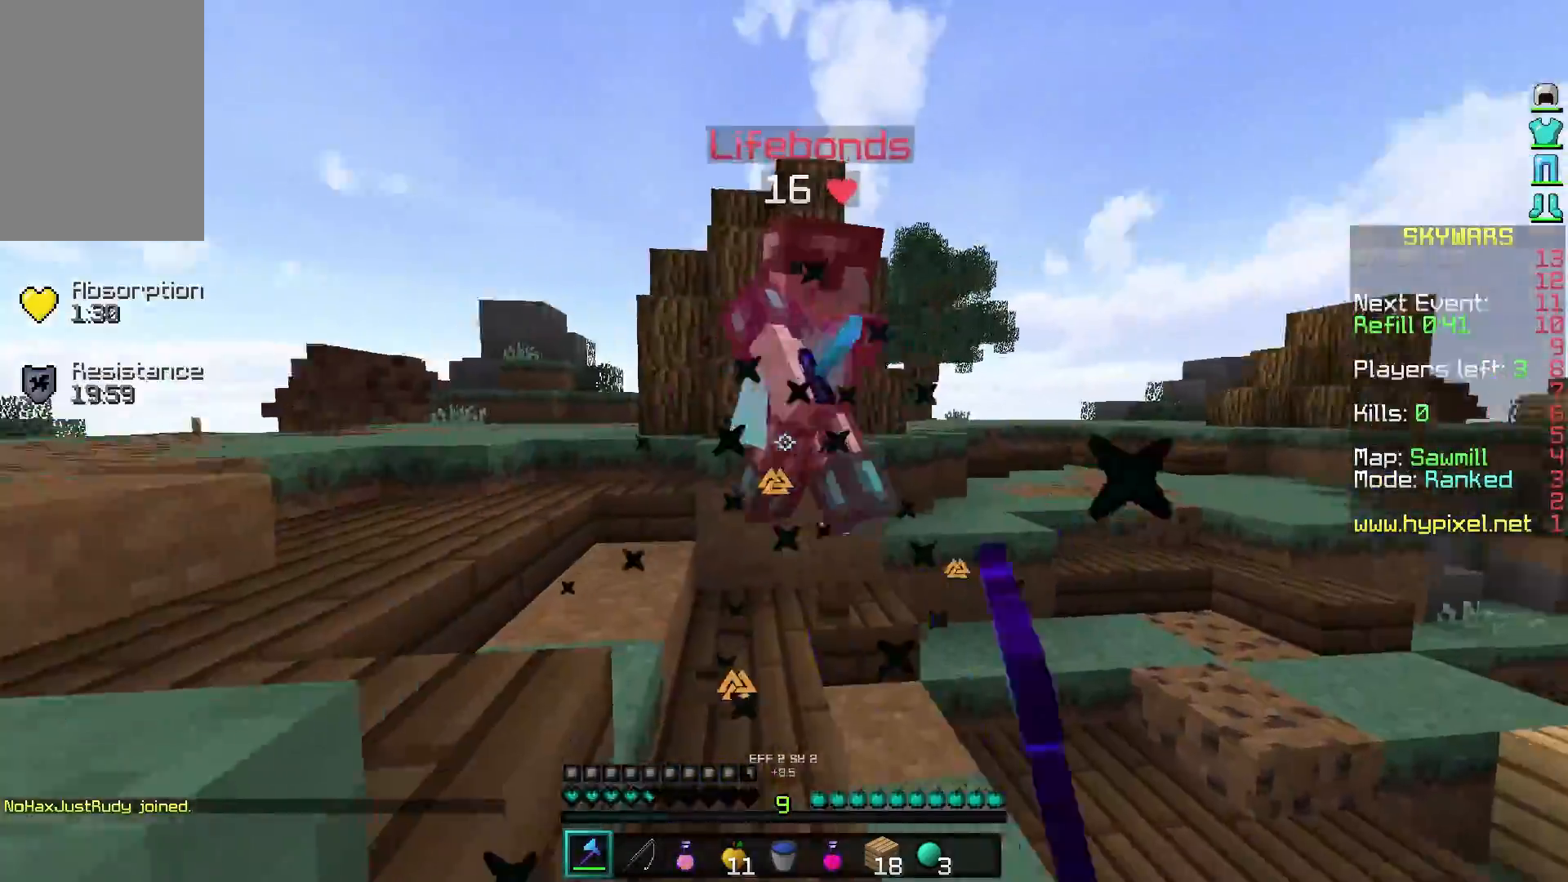
{"keys": ["s"], "mouse": ["left"], "events": [[17, "d", "down"], [17, "mouse_left", "down"], [67, "mouse_left", "up"], [67, "w", "up"], [167, "s", "down"], [217, "mouse_right", "down"], [317, "d", "up"], [317, "mouse_right", "up"], [467, "mouse_left", "down"]]}
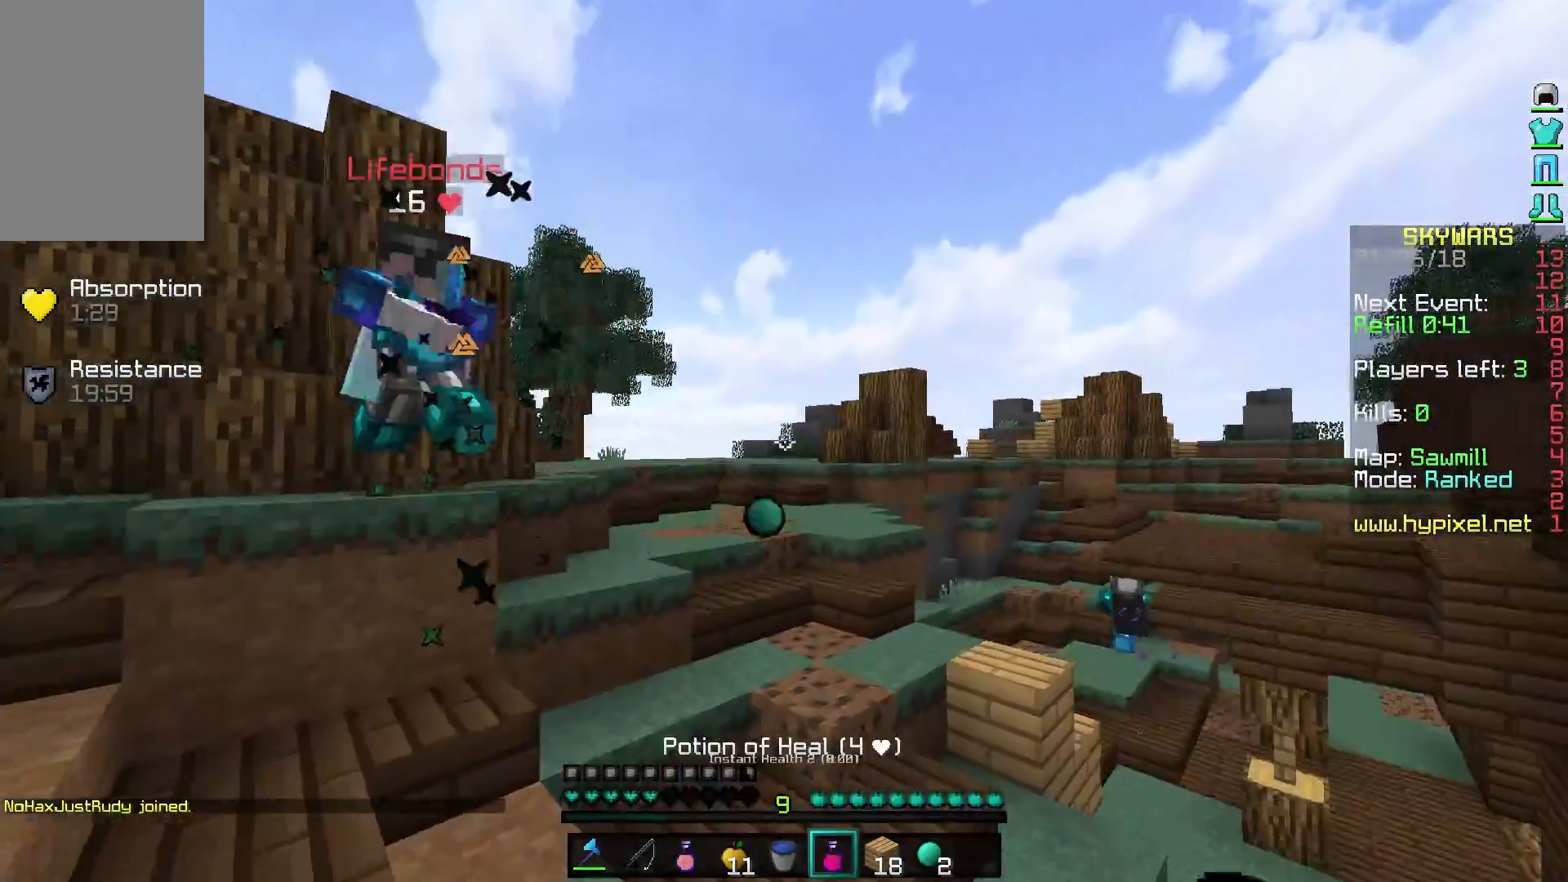
{"keys": ["d", "s"], "mouse": ["left", "right"], "events": [[17, "mouse_right", "down"], [117, "d", "down"]]}
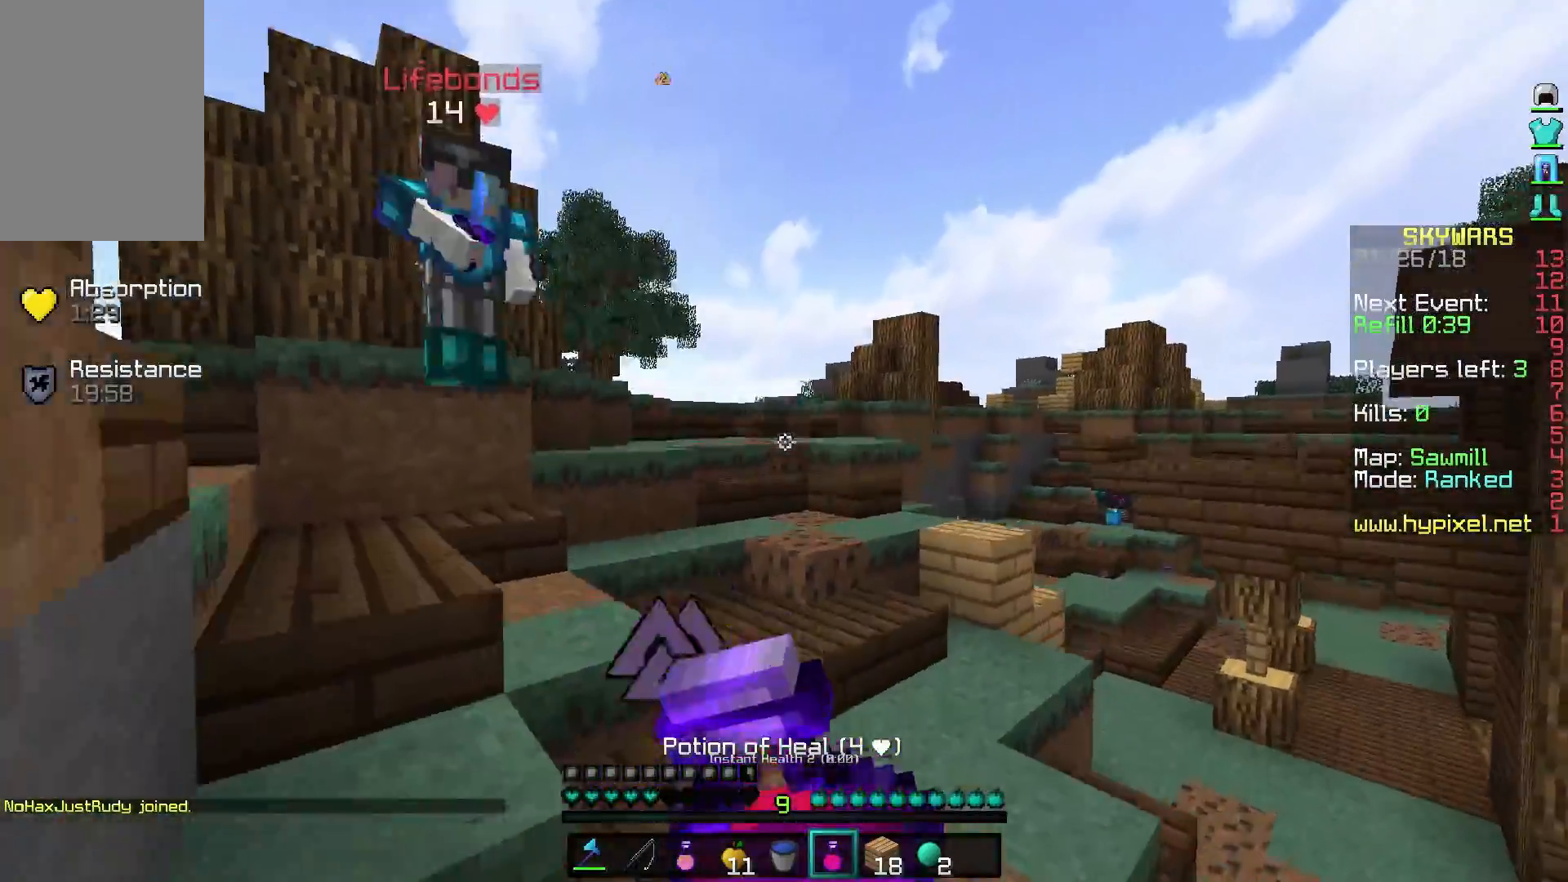
{"keys": ["d", "s"], "mouse": ["left", "right"], "events": []}
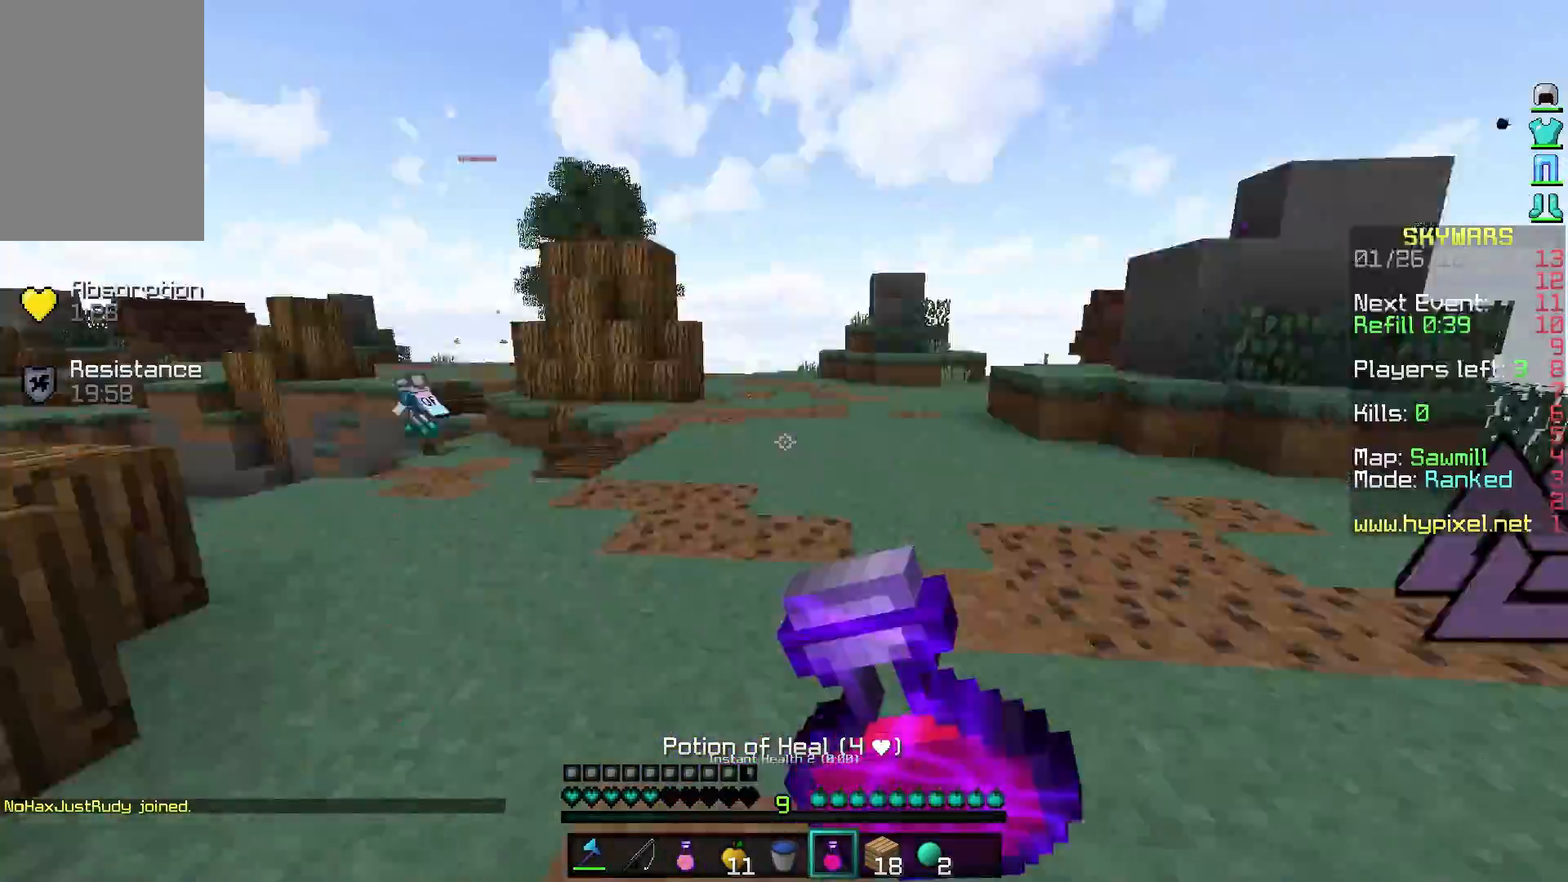
{"keys": ["a", "w"], "mouse": [], "events": [[267, "a", "down"], [267, "d", "up"], [267, "mouse_left", "up"], [267, "mouse_right", "up"], [267, "s", "up"], [267, "w", "down"]]}
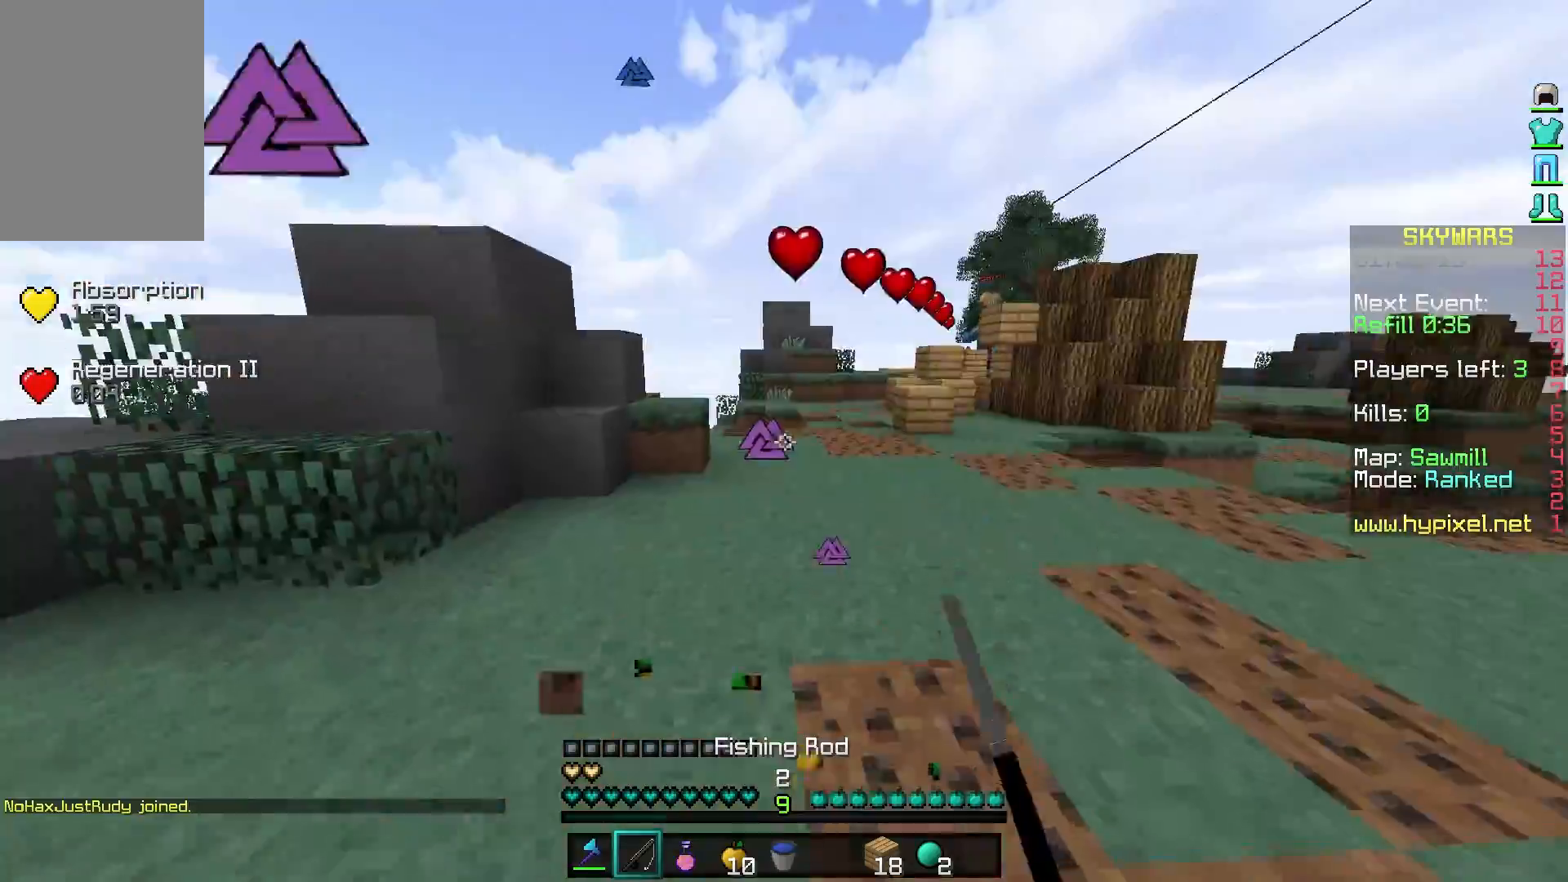
{"keys": ["w"], "mouse": [], "events": [[217, "a", "up"]]}
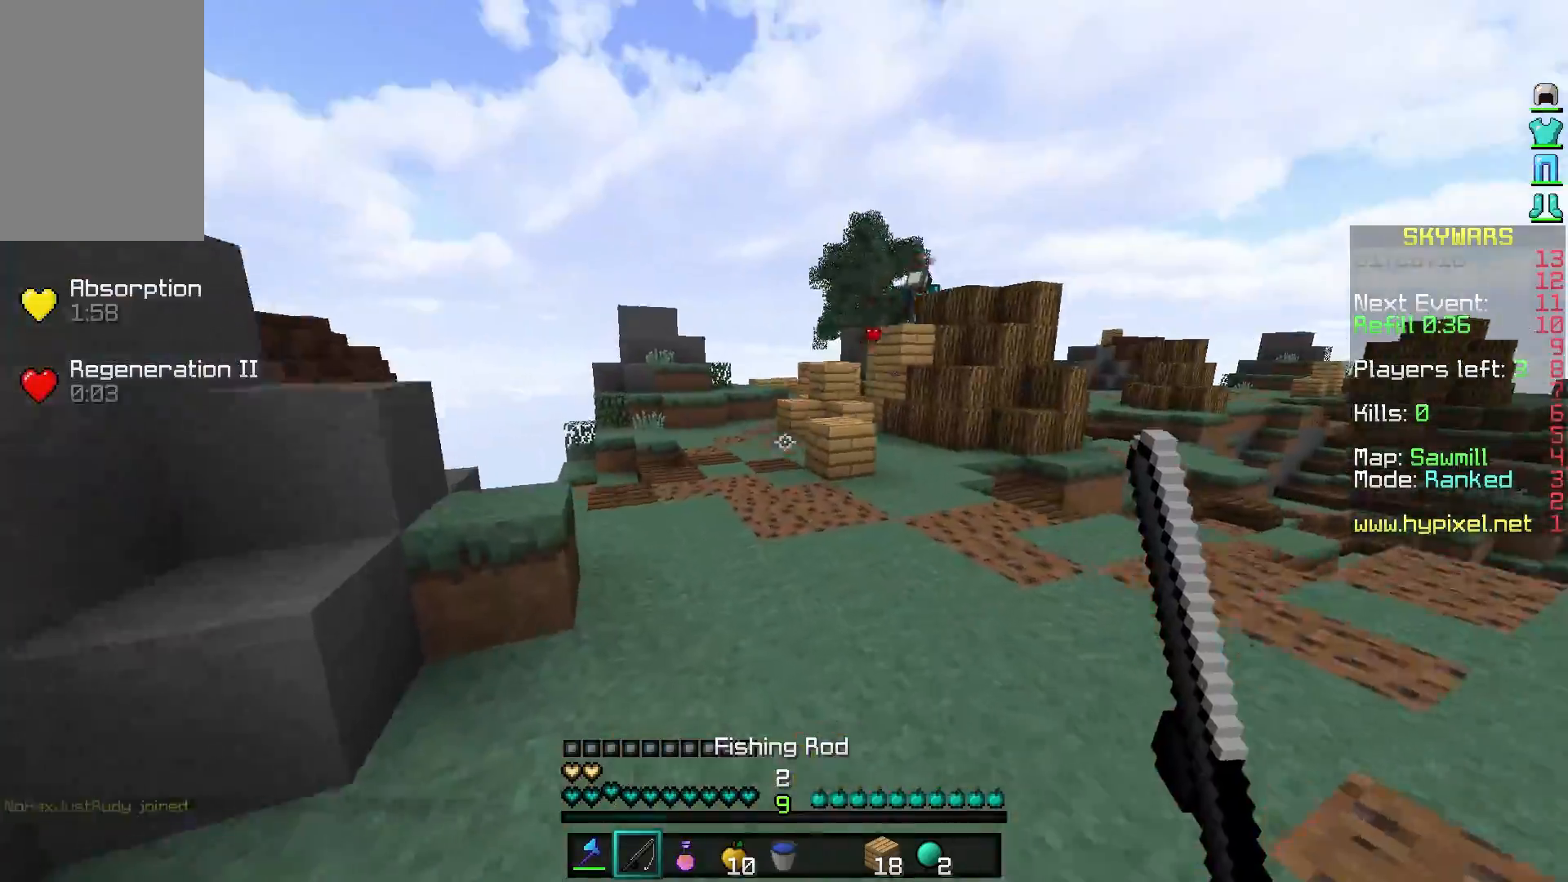
{"keys": ["w"], "mouse": [], "events": []}
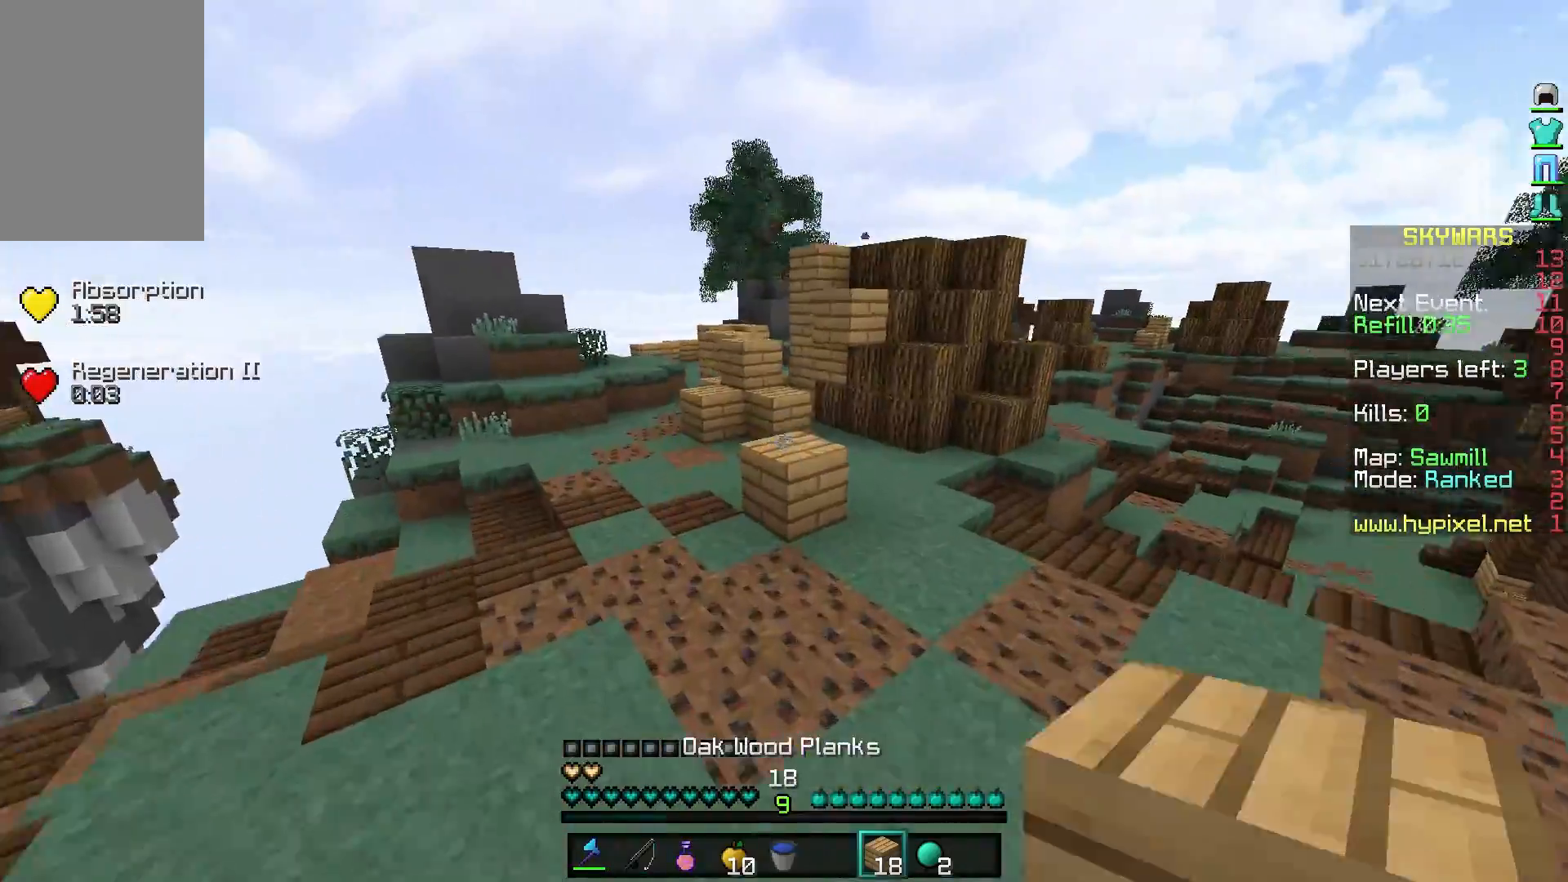
{"keys": ["w"], "mouse": [], "events": [[217, "mouse_right", "down"], [317, "mouse_right", "up"]]}
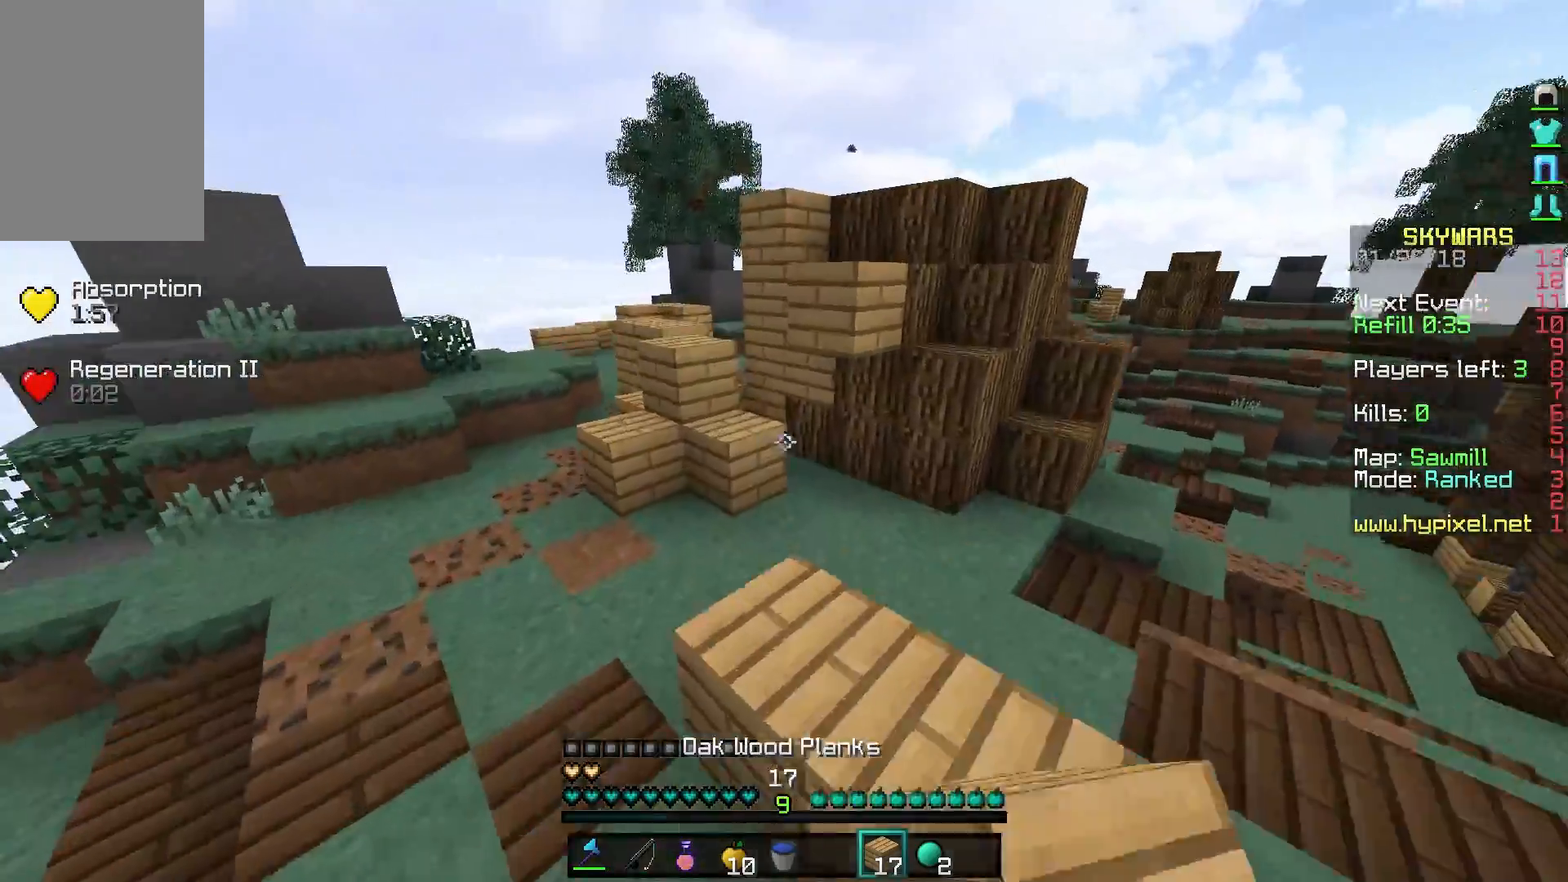
{"keys": ["w"], "mouse": [], "events": [[250, "mouse_right", "down"], [417, "mouse_right", "up"]]}
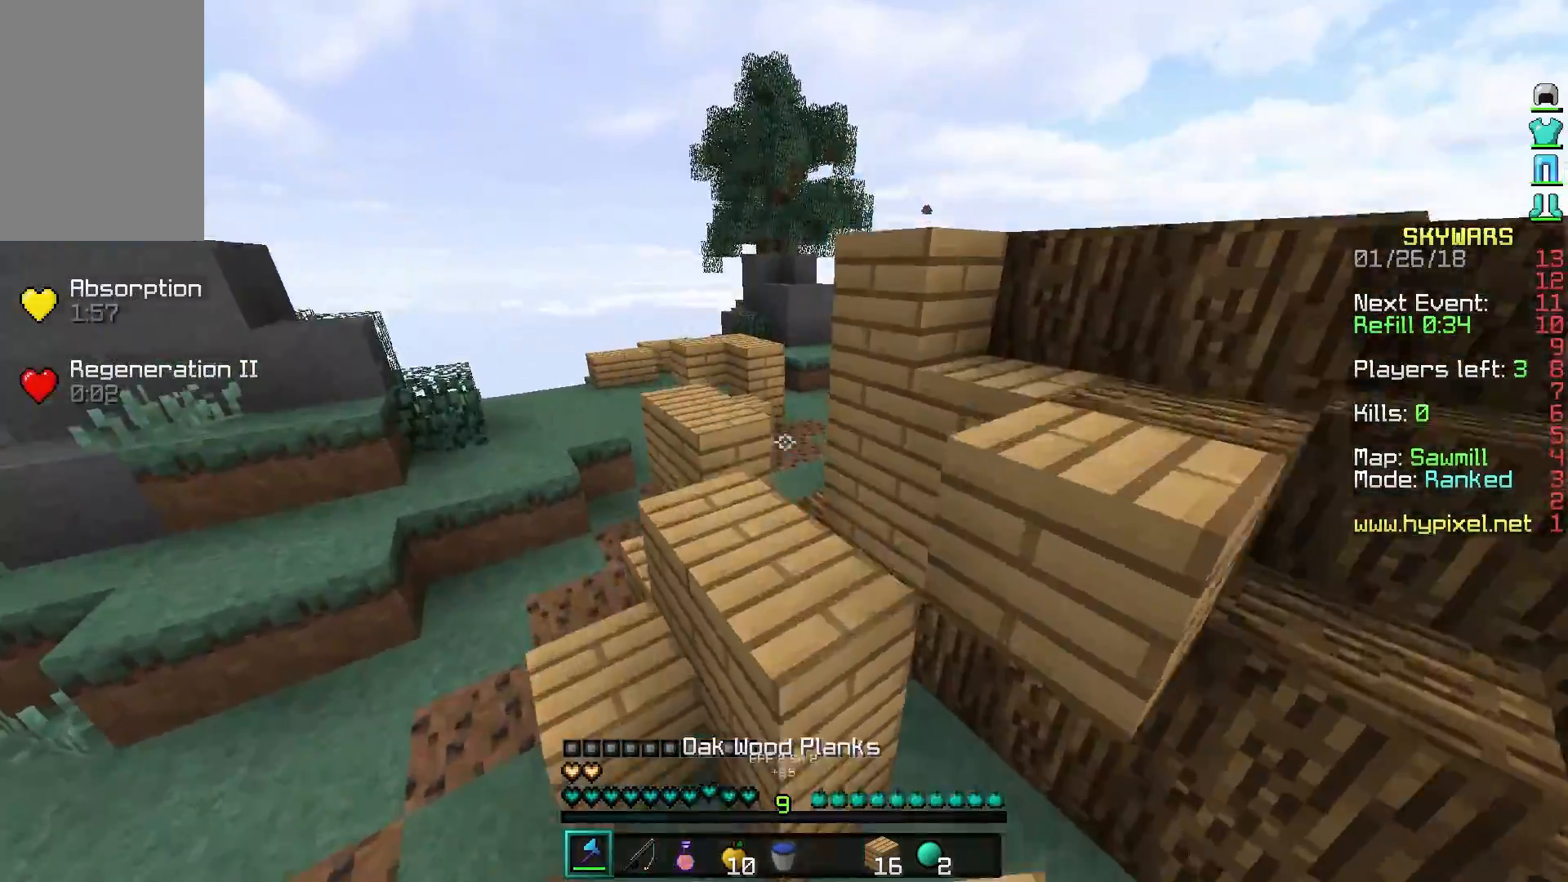
{"keys": ["a", "w"], "mouse": [], "events": [[117, "a", "down"]]}
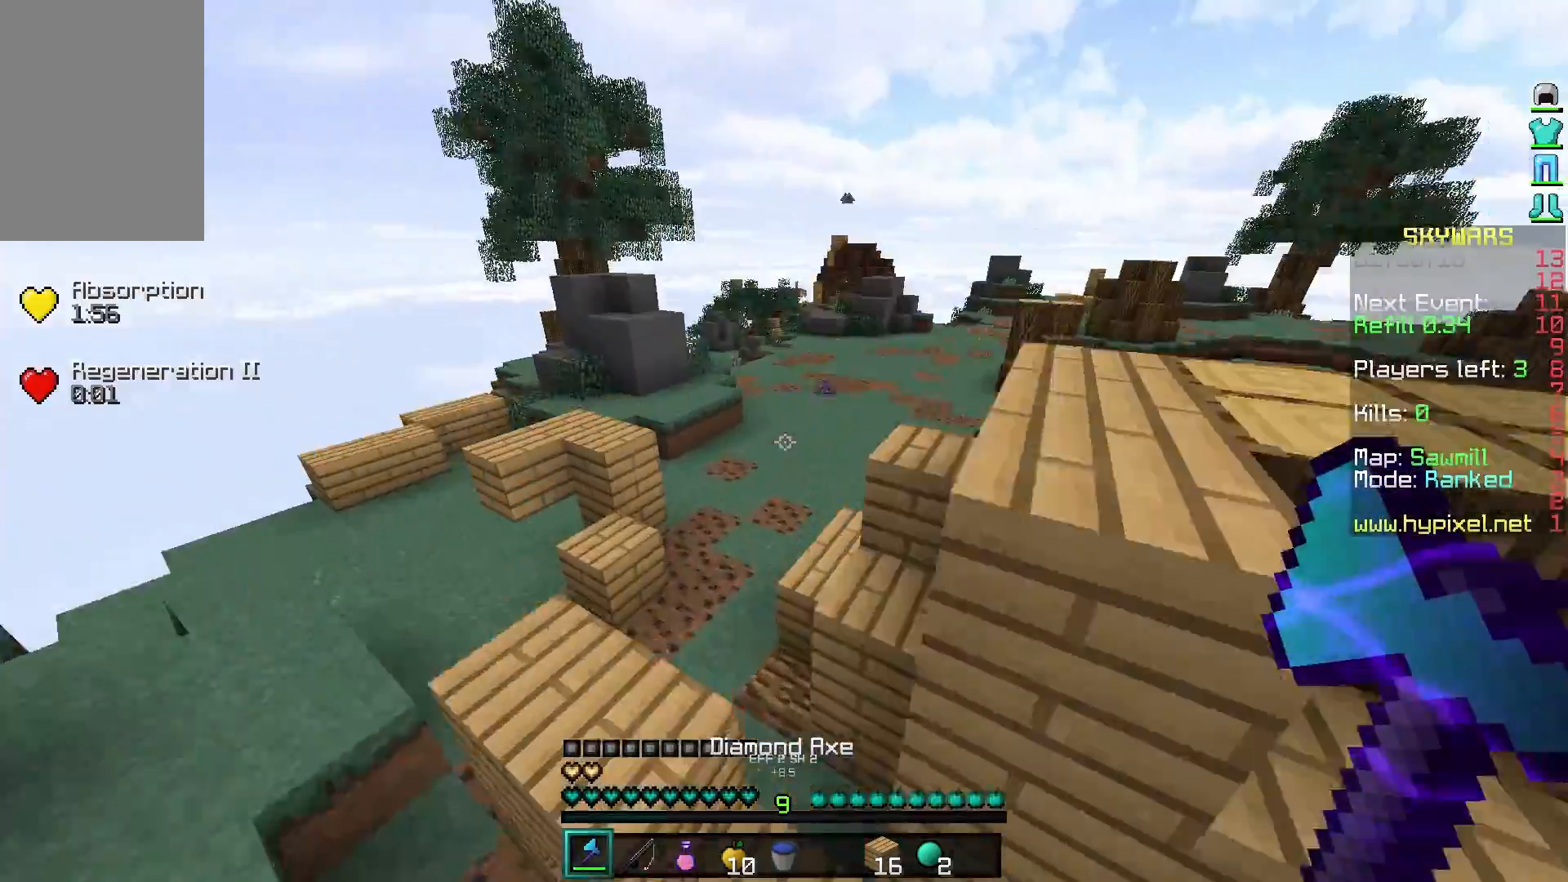
{"keys": ["a", "w"], "mouse": [], "events": [[67, "a", "up"], [417, "a", "down"]]}
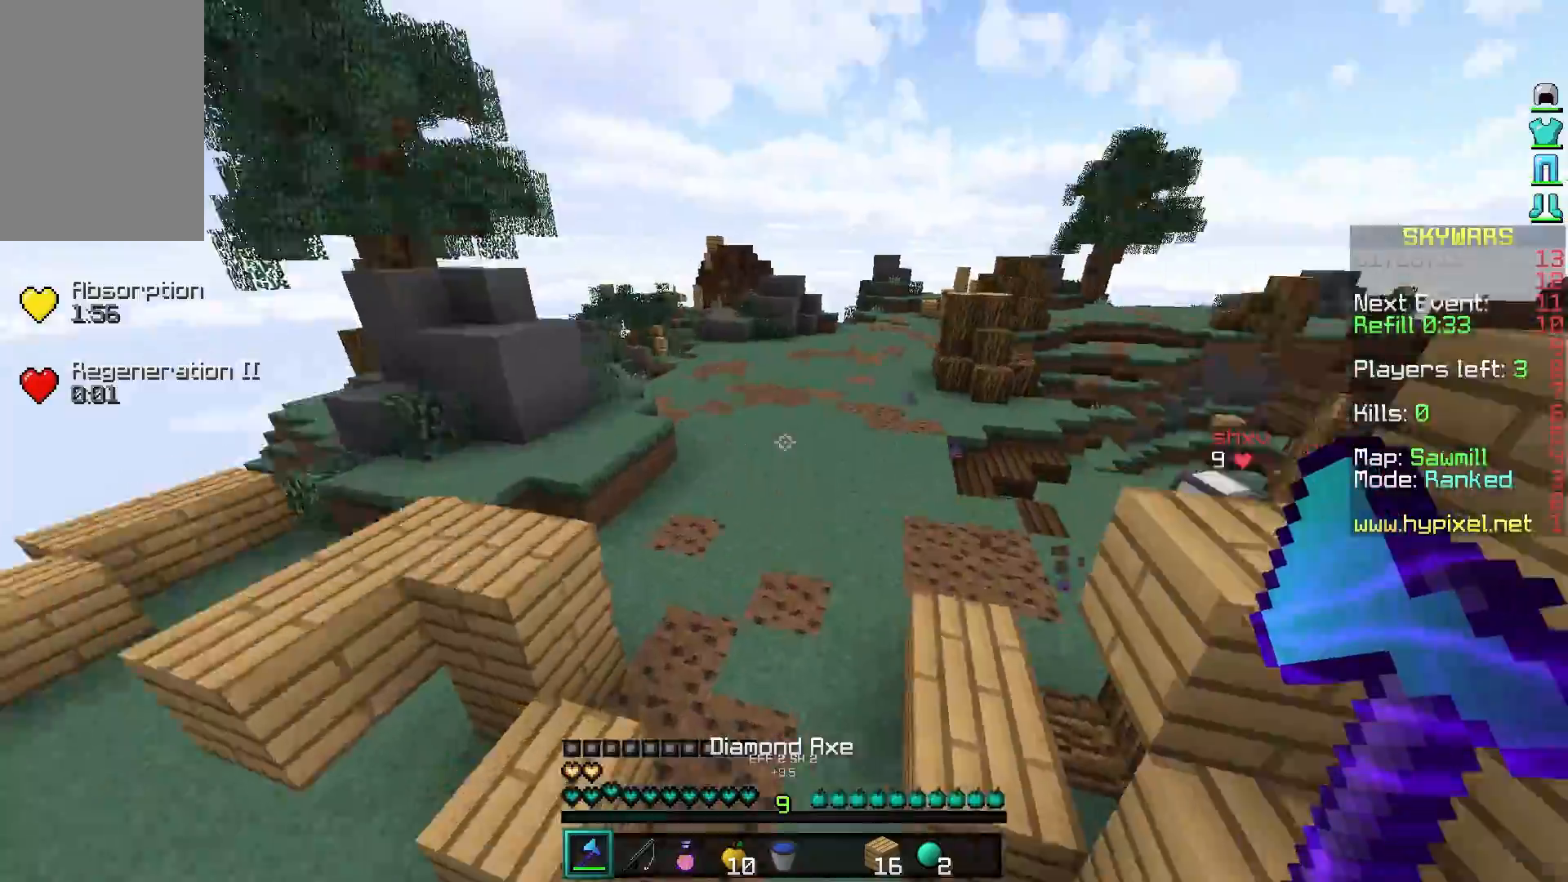
{"keys": ["a", "w"], "mouse": ["right"], "events": [[67, "a", "up"], [367, "a", "down"], [367, "mouse_right", "down"]]}
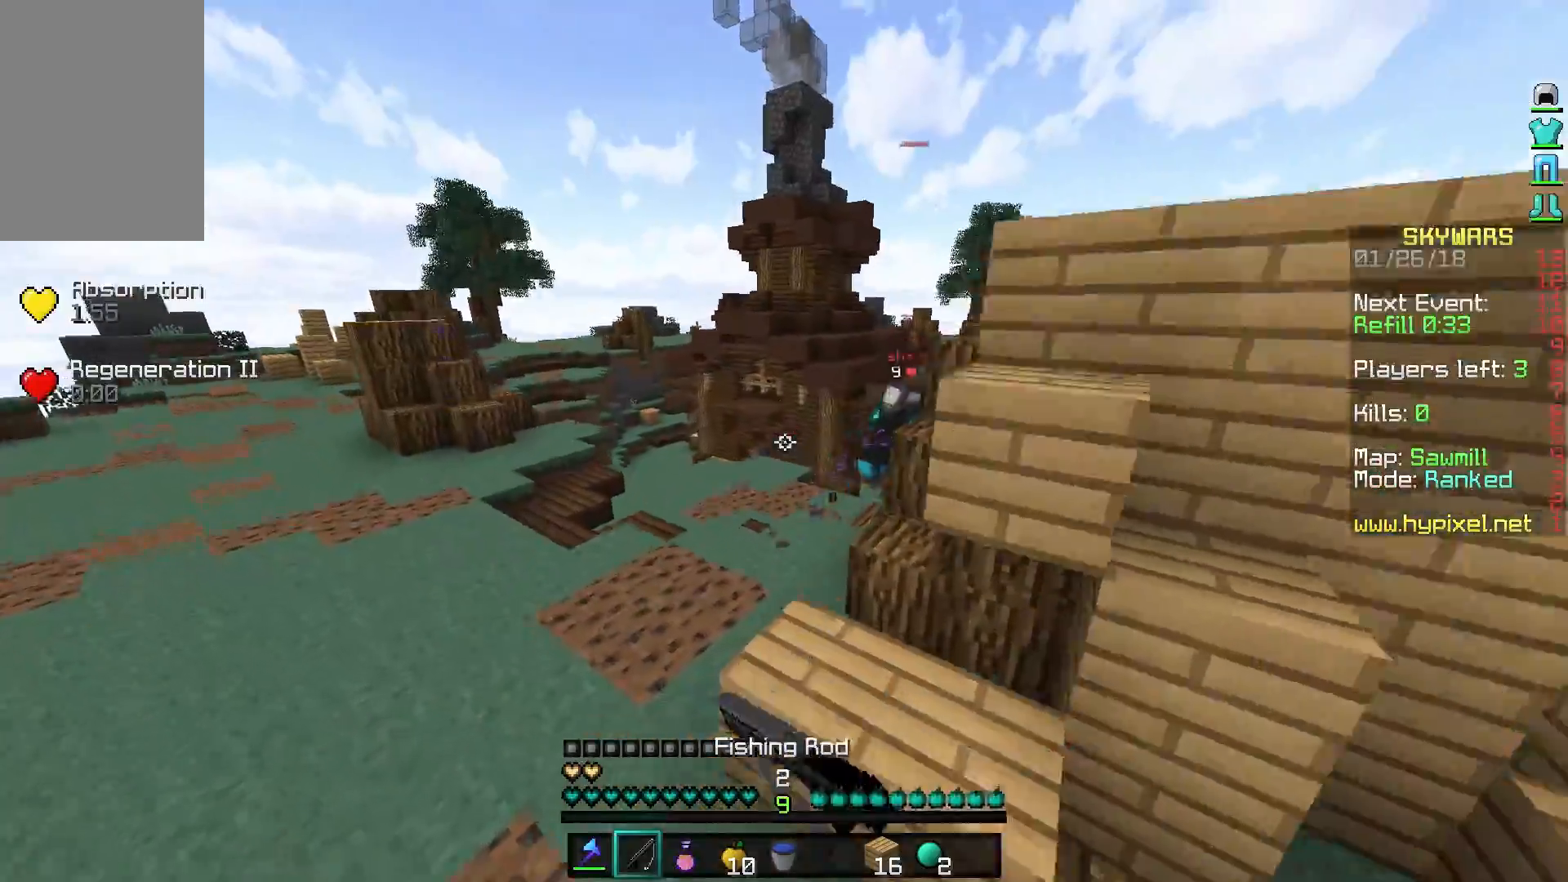
{"keys": ["w"], "mouse": [], "events": [[17, "mouse_right", "up"], [67, "a", "up"]]}